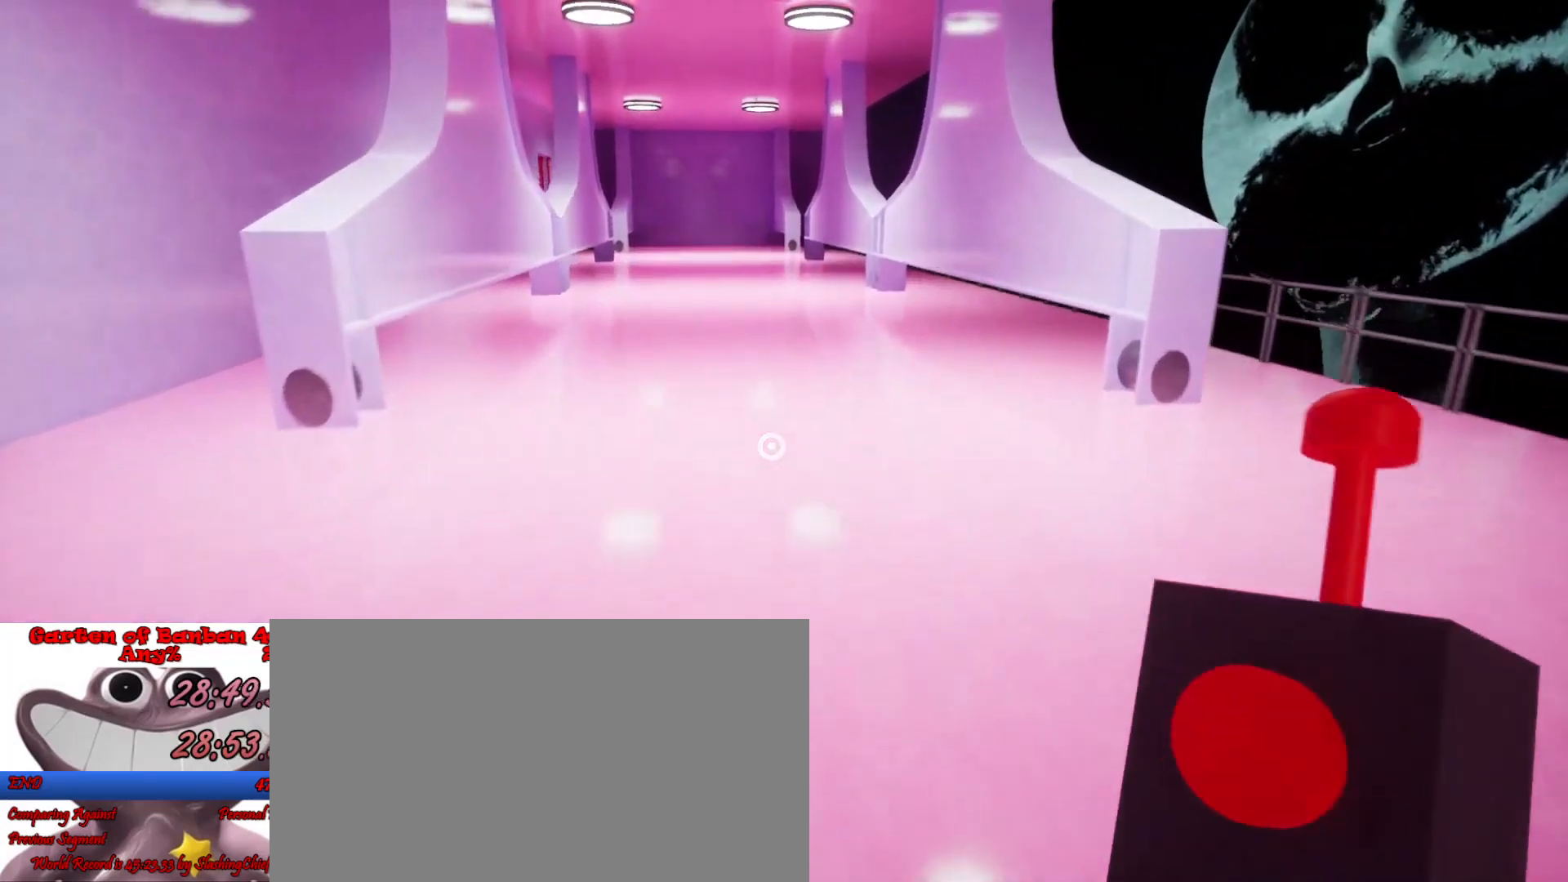
Gameplay with keyboard and mouse; each line is a JSON object with the keys and mouse buttons held at the frame after it. "events" lists presses ("down") and releases ("up") of "a", "ctrl", "d", "e", "q", "s", "shift", "space", "w", "mouse_left", "mouse_wheel", "mouse_right", "mouse_mb4" and "mouse_mb5" between this image and that frame as [ms after this image, input, new state], when the widget could be followed in between. "mouse_left", "mouse_wheel", "mouse_right", "mouse_mb4", "mouse_mb5" = the "left", "wheel", "right", "mb4", "mb5" buttons of the "mouse" list. No other keys are recorded. "wheel" means that the mouse wheel is clicked or scrolled. Mouse movement is not recorded.
{"keys": ["shift", "w"], "mouse": [], "events": [[67, "a", "up"]]}
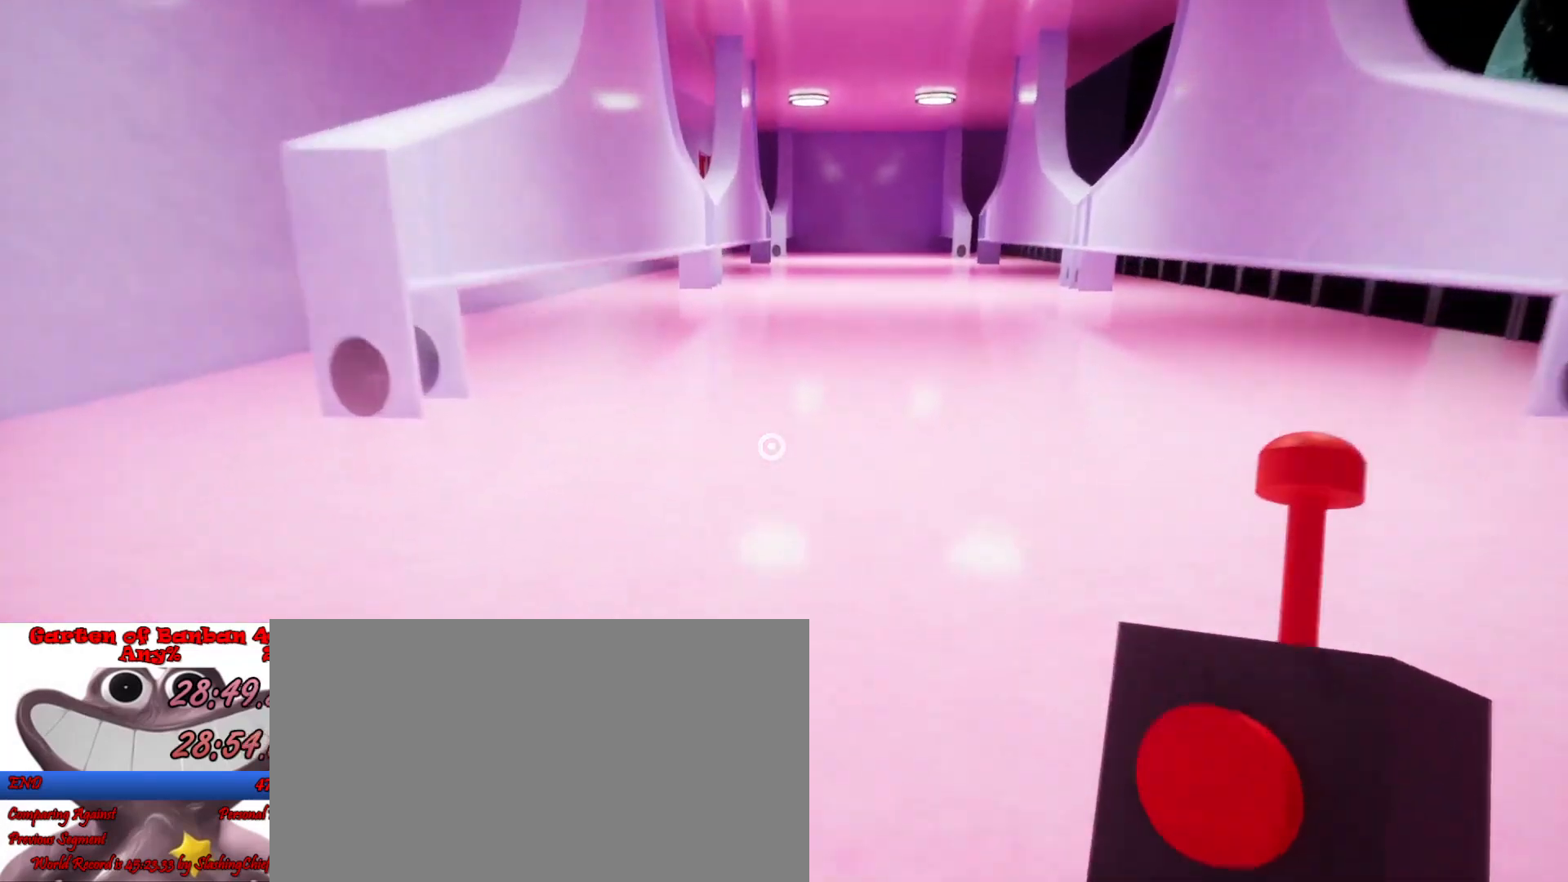
{"keys": ["shift", "w"], "mouse": [], "events": [[200, "space", "down"], [333, "space", "up"]]}
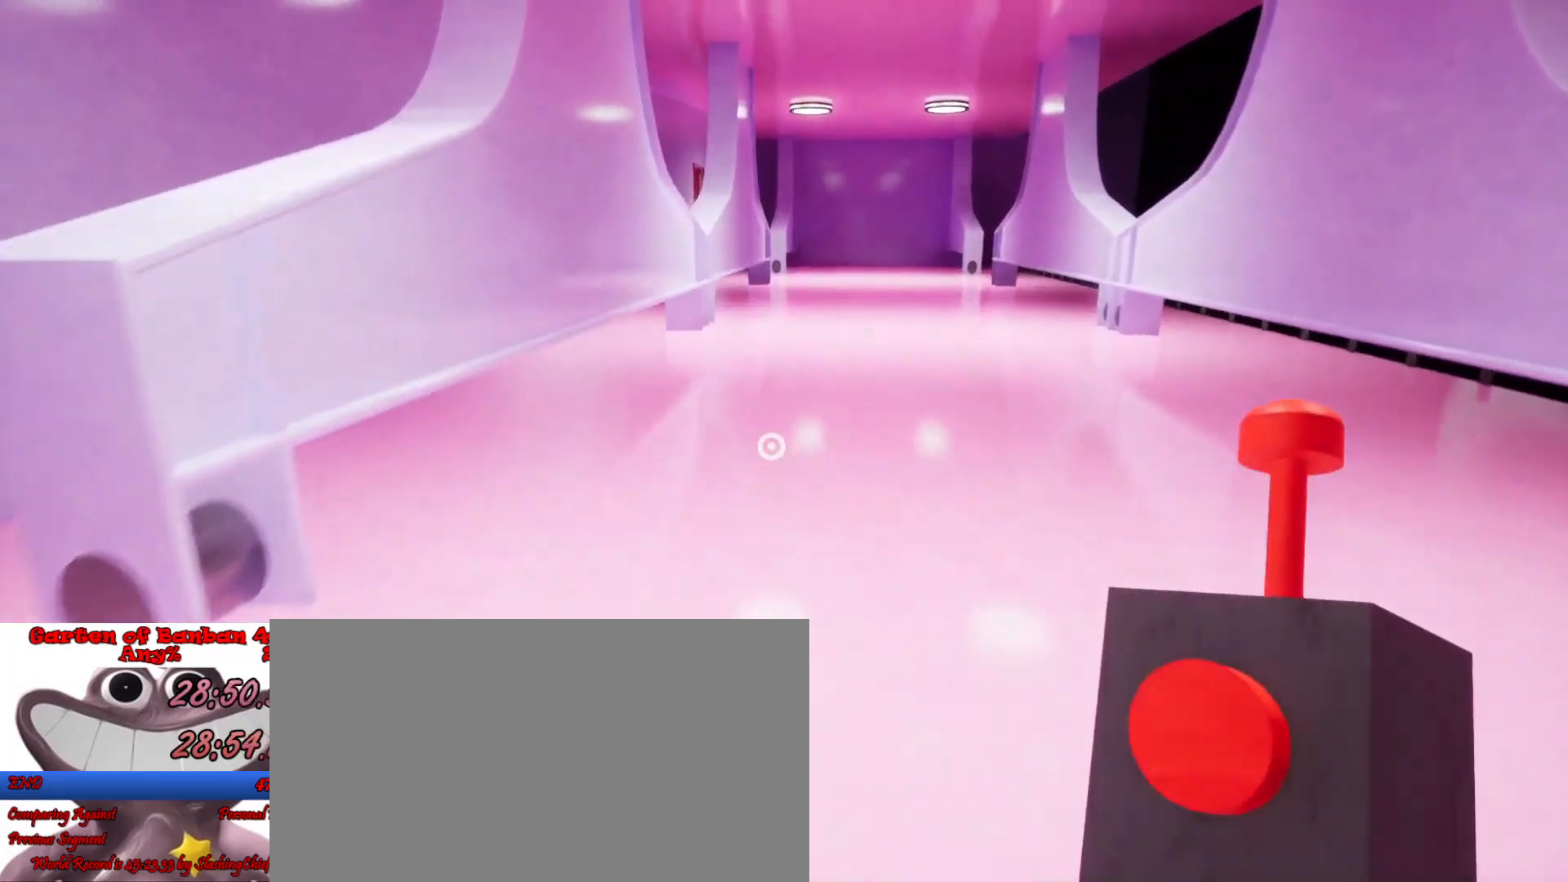
{"keys": ["shift", "w"], "mouse": [], "events": []}
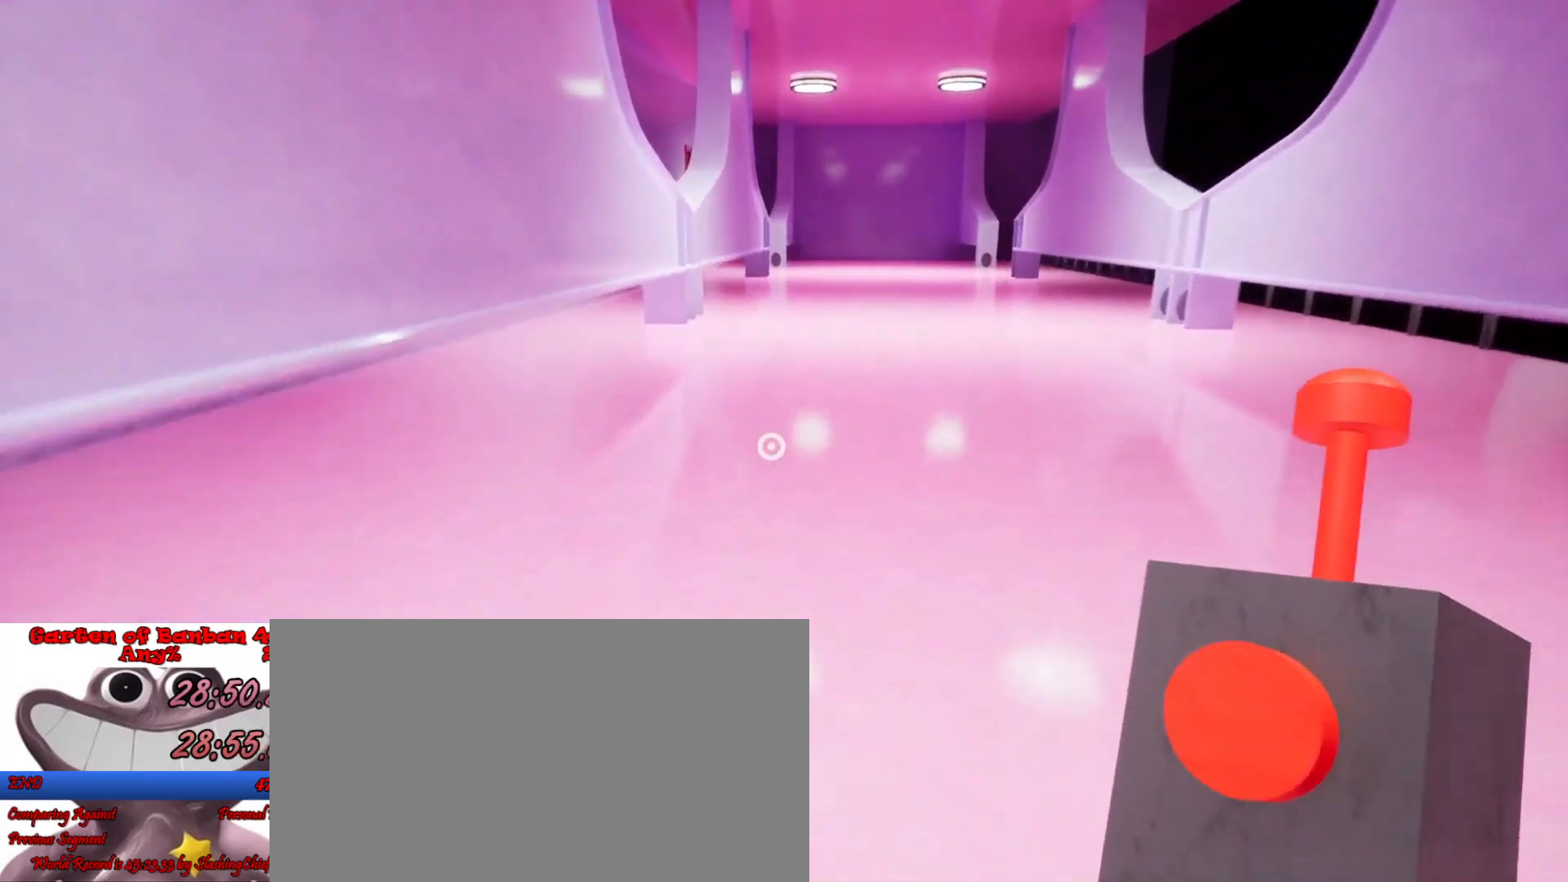
{"keys": ["shift", "w"], "mouse": [], "events": [[100, "space", "down"], [233, "space", "up"]]}
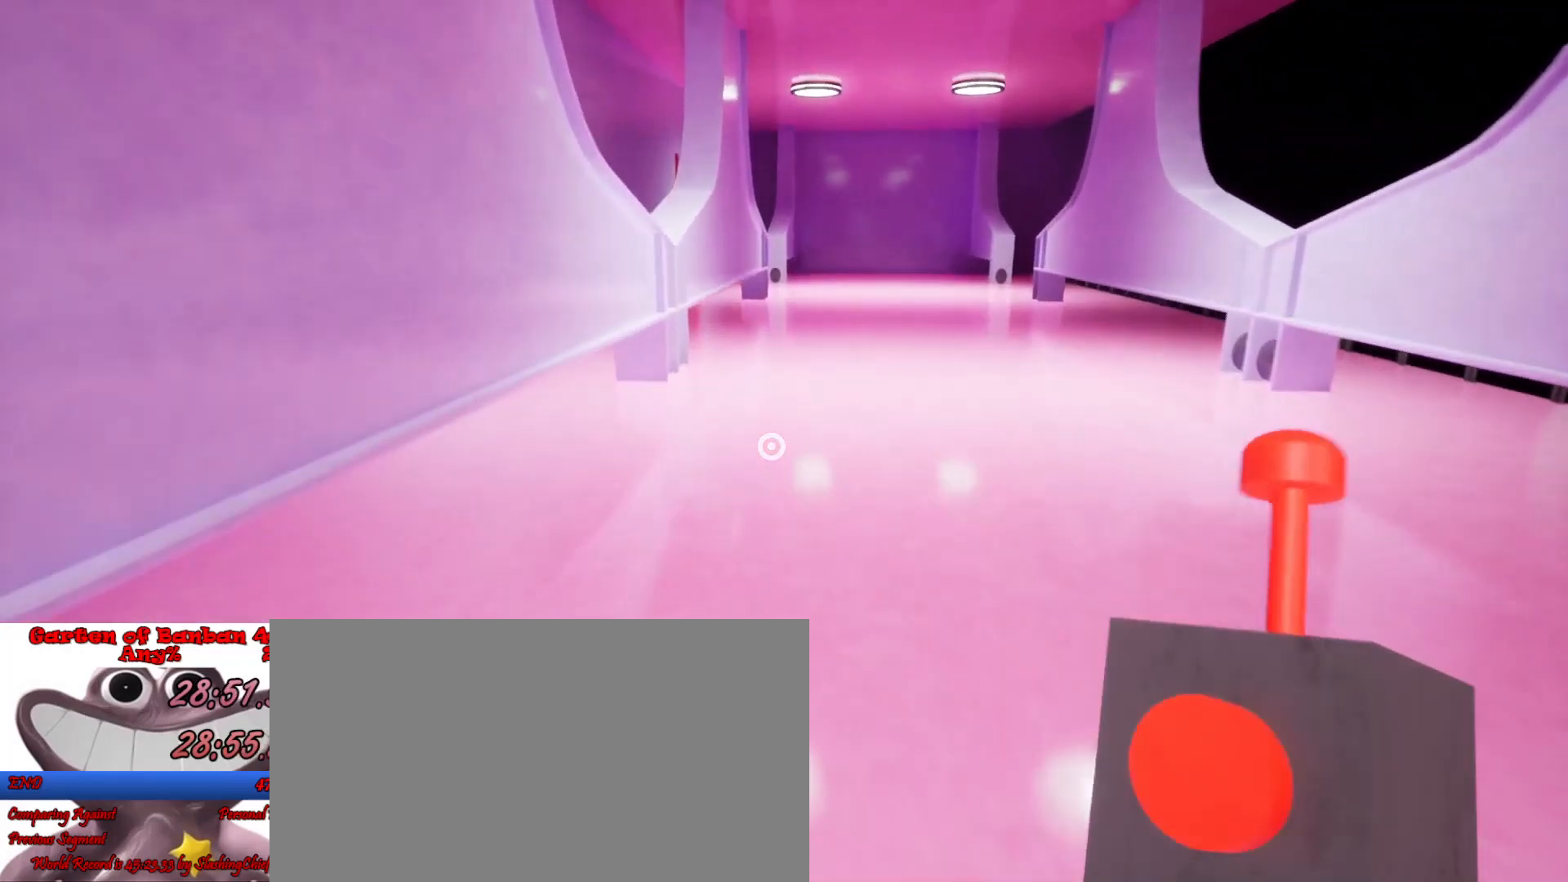
{"keys": ["shift", "w"], "mouse": [], "events": [[200, "d", "down"], [267, "d", "up"]]}
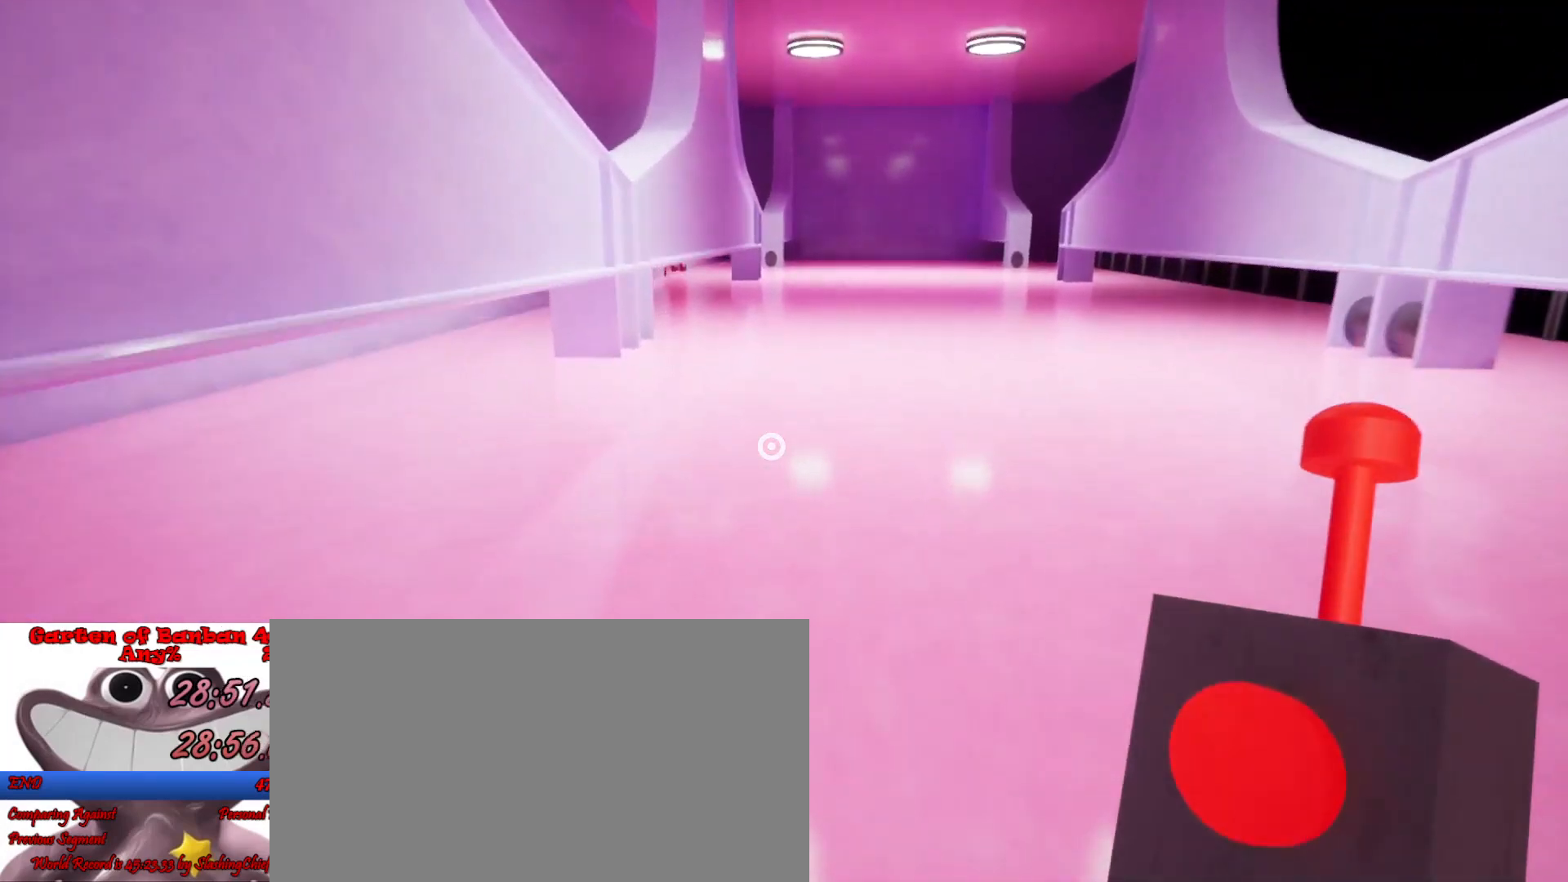
{"keys": ["shift", "w"], "mouse": [], "events": [[67, "space", "down"], [200, "space", "up"]]}
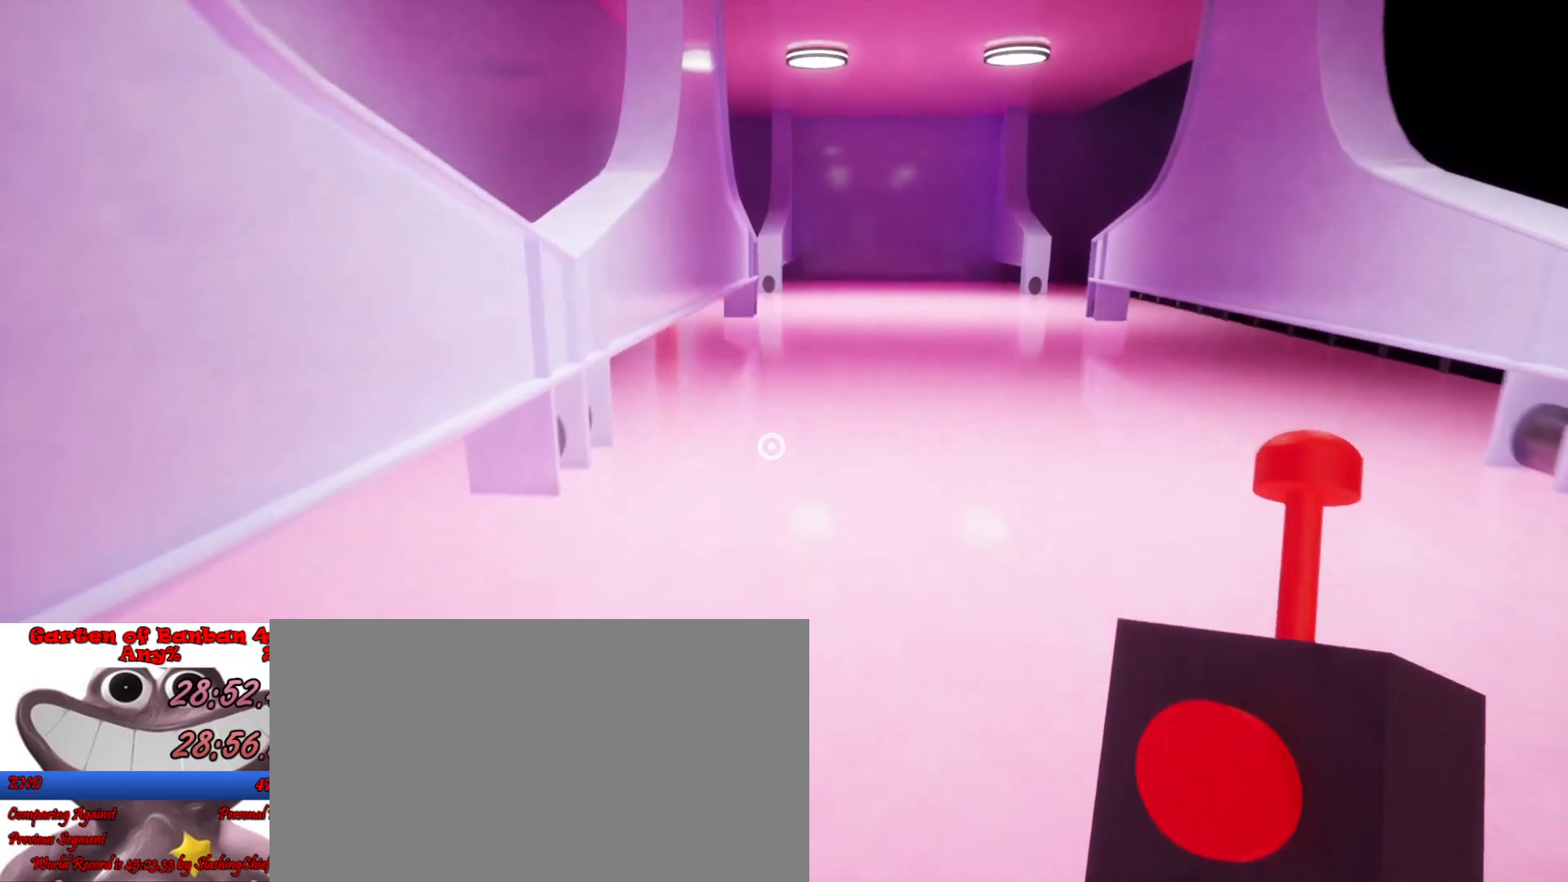
{"keys": ["shift", "space", "w"], "mouse": [], "events": [[33, "d", "down"], [133, "d", "up"], [467, "space", "down"]]}
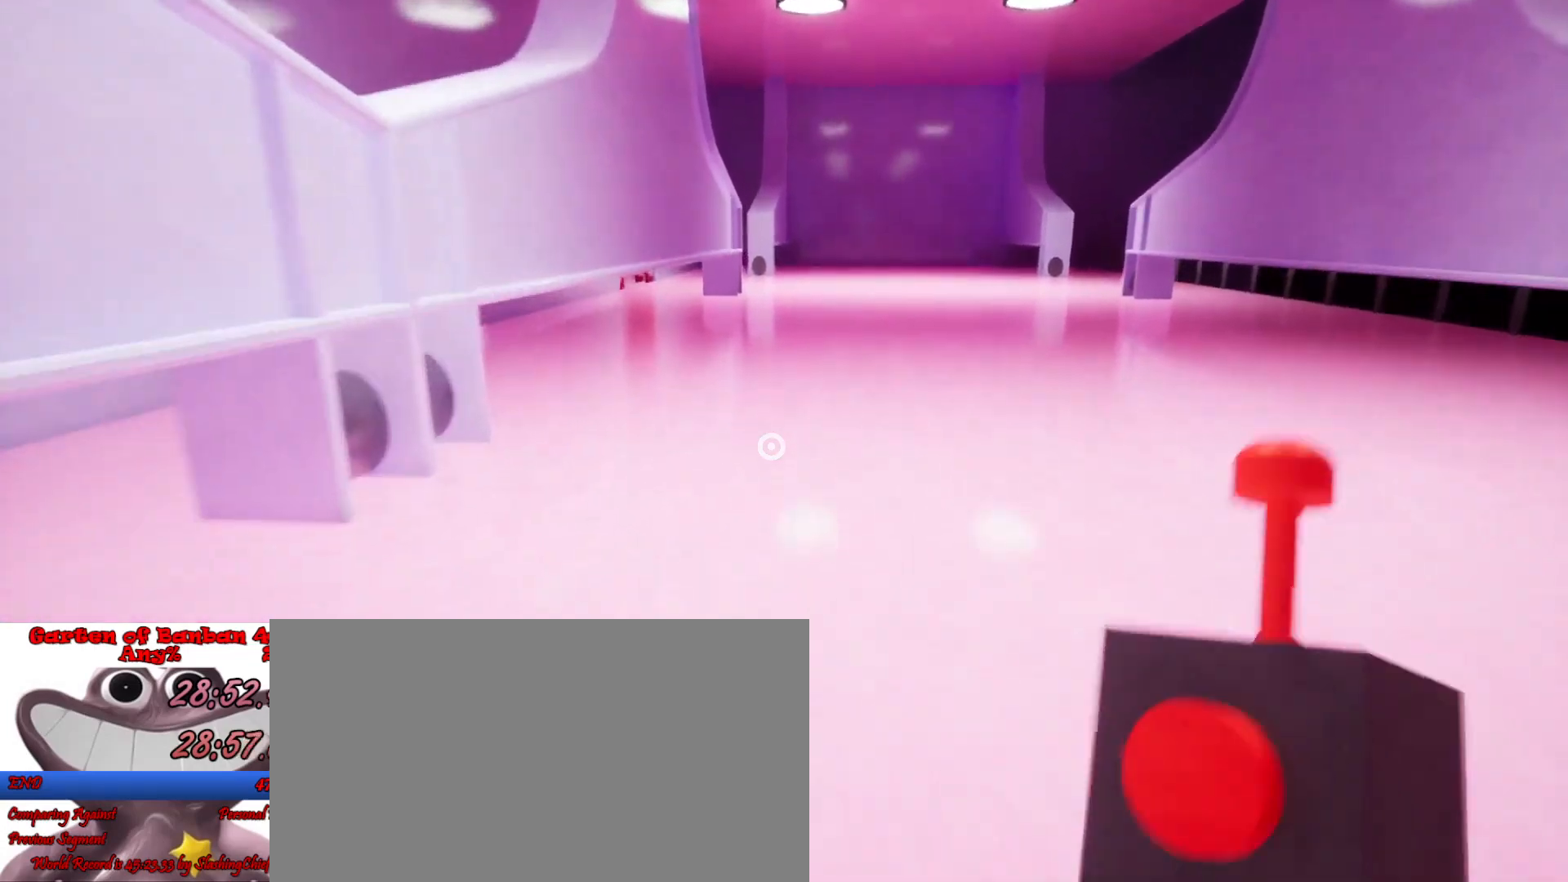
{"keys": ["shift", "w"], "mouse": [], "events": [[133, "space", "up"]]}
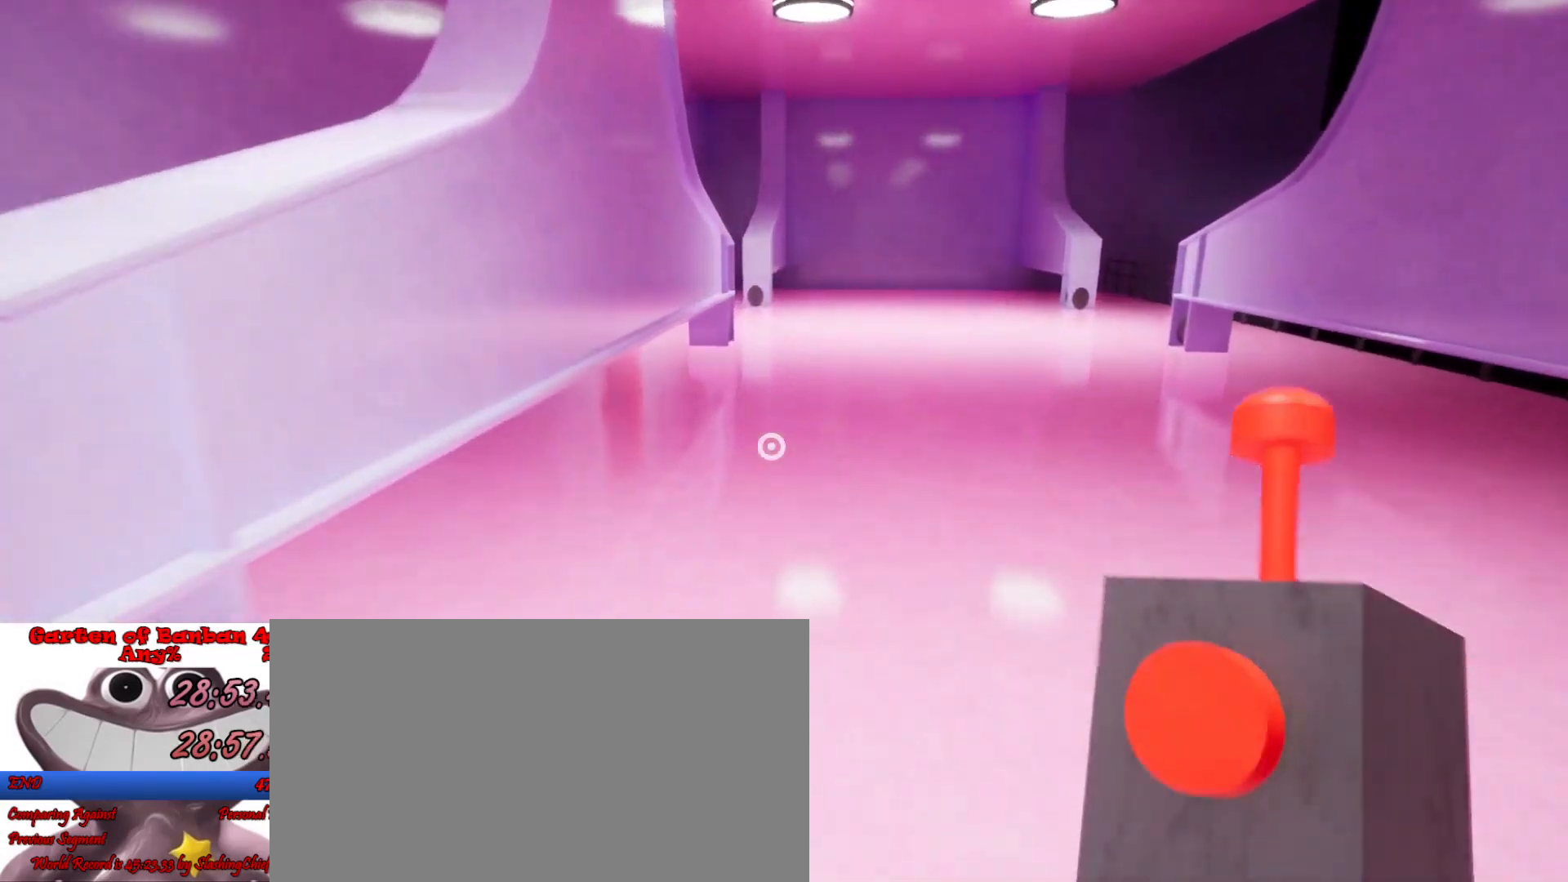
{"keys": ["shift", "space", "w"], "mouse": [], "events": [[400, "space", "down"]]}
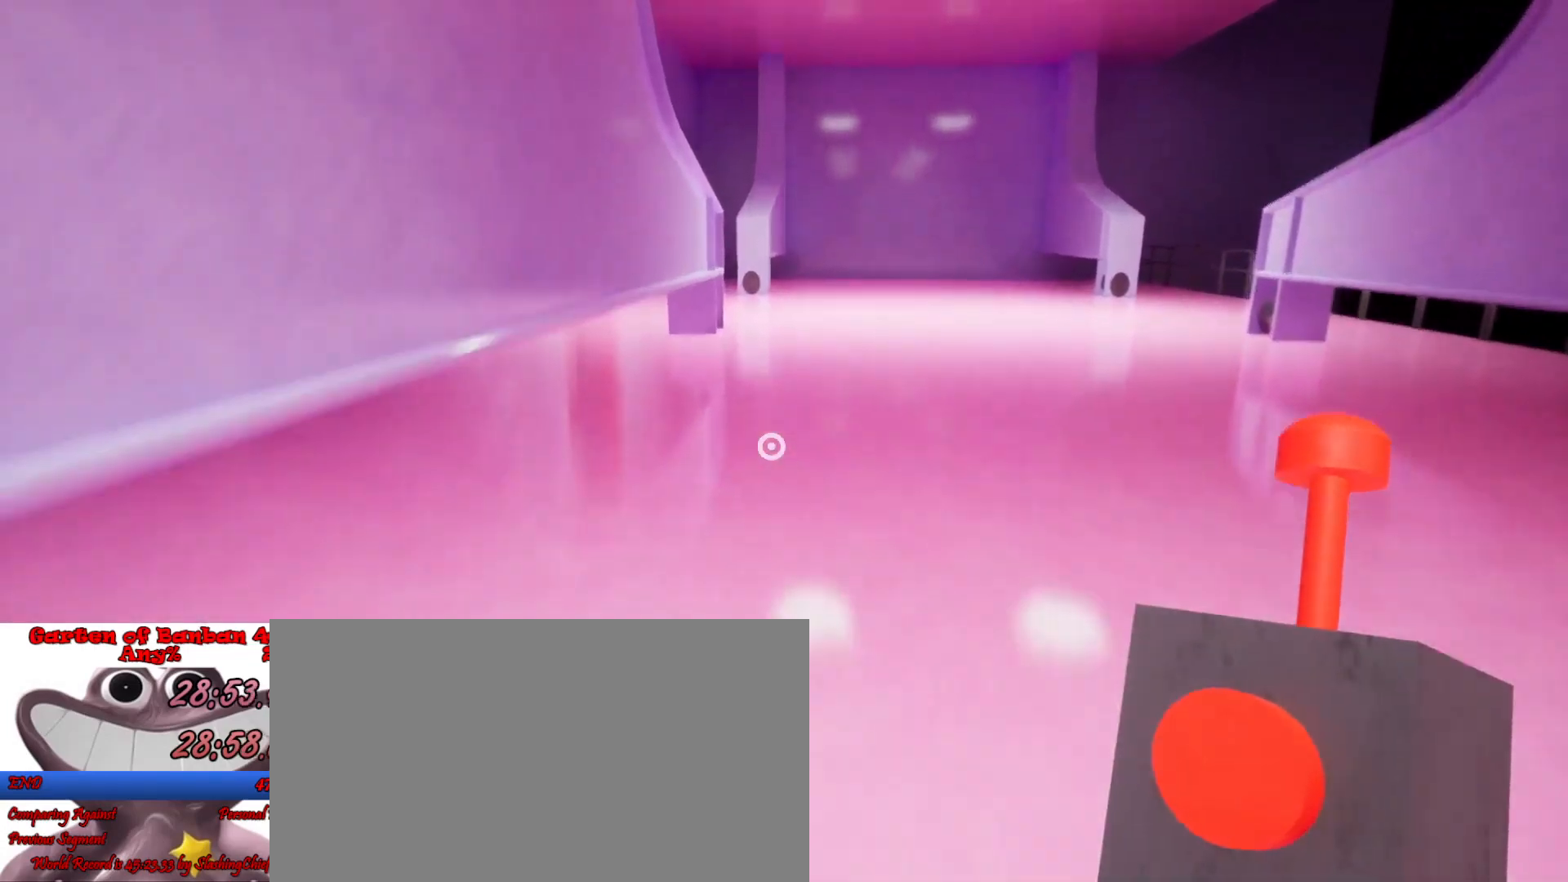
{"keys": ["shift", "w"], "mouse": [], "events": [[33, "space", "up"]]}
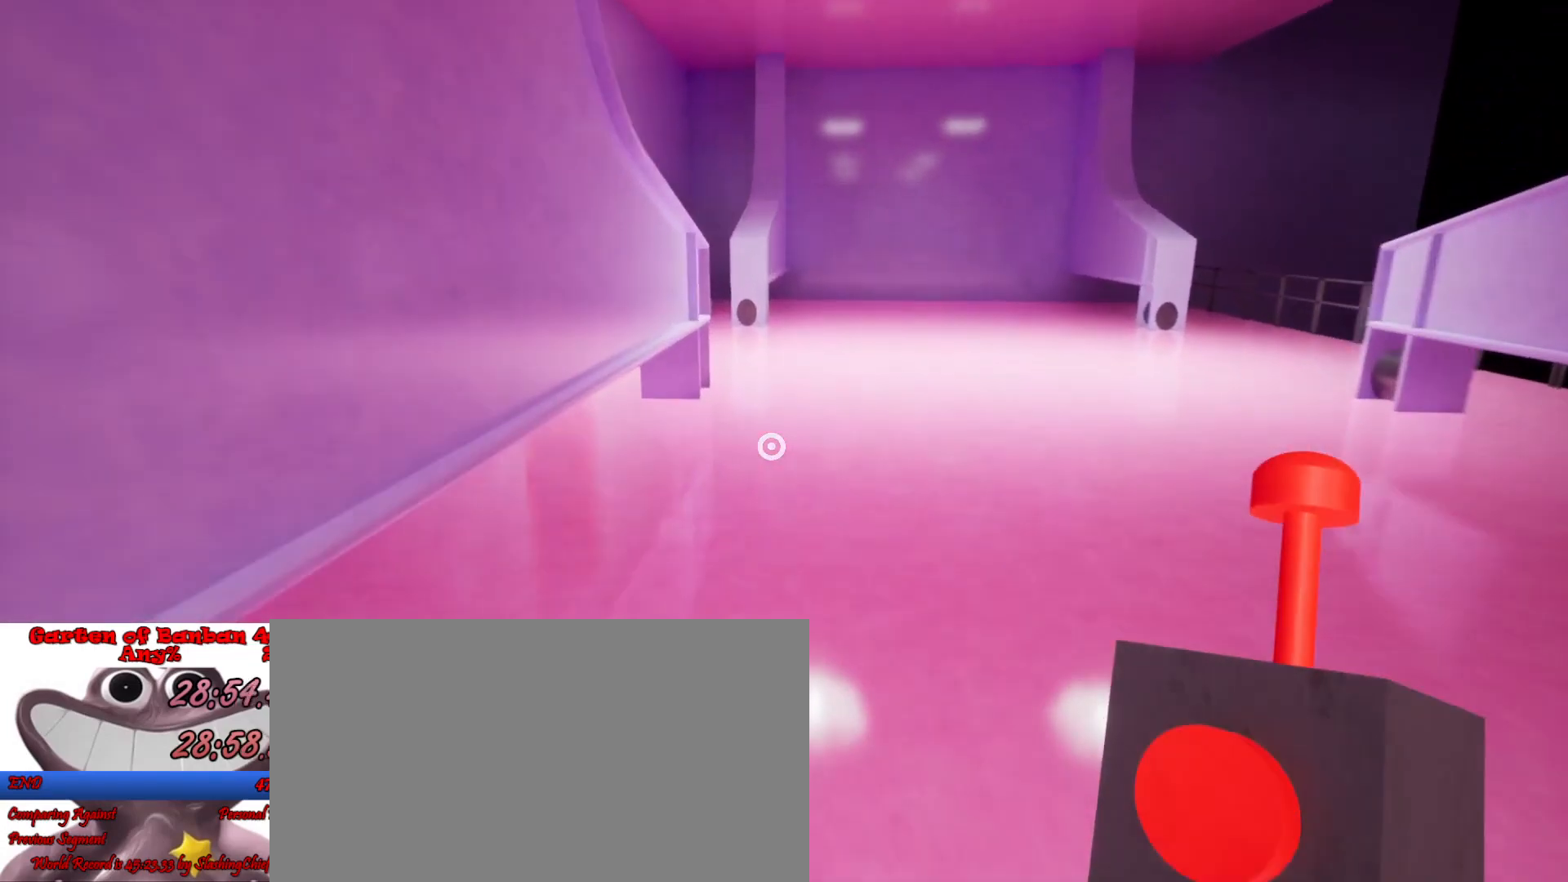
{"keys": ["shift", "space", "w"], "mouse": [], "events": [[500, "space", "down"]]}
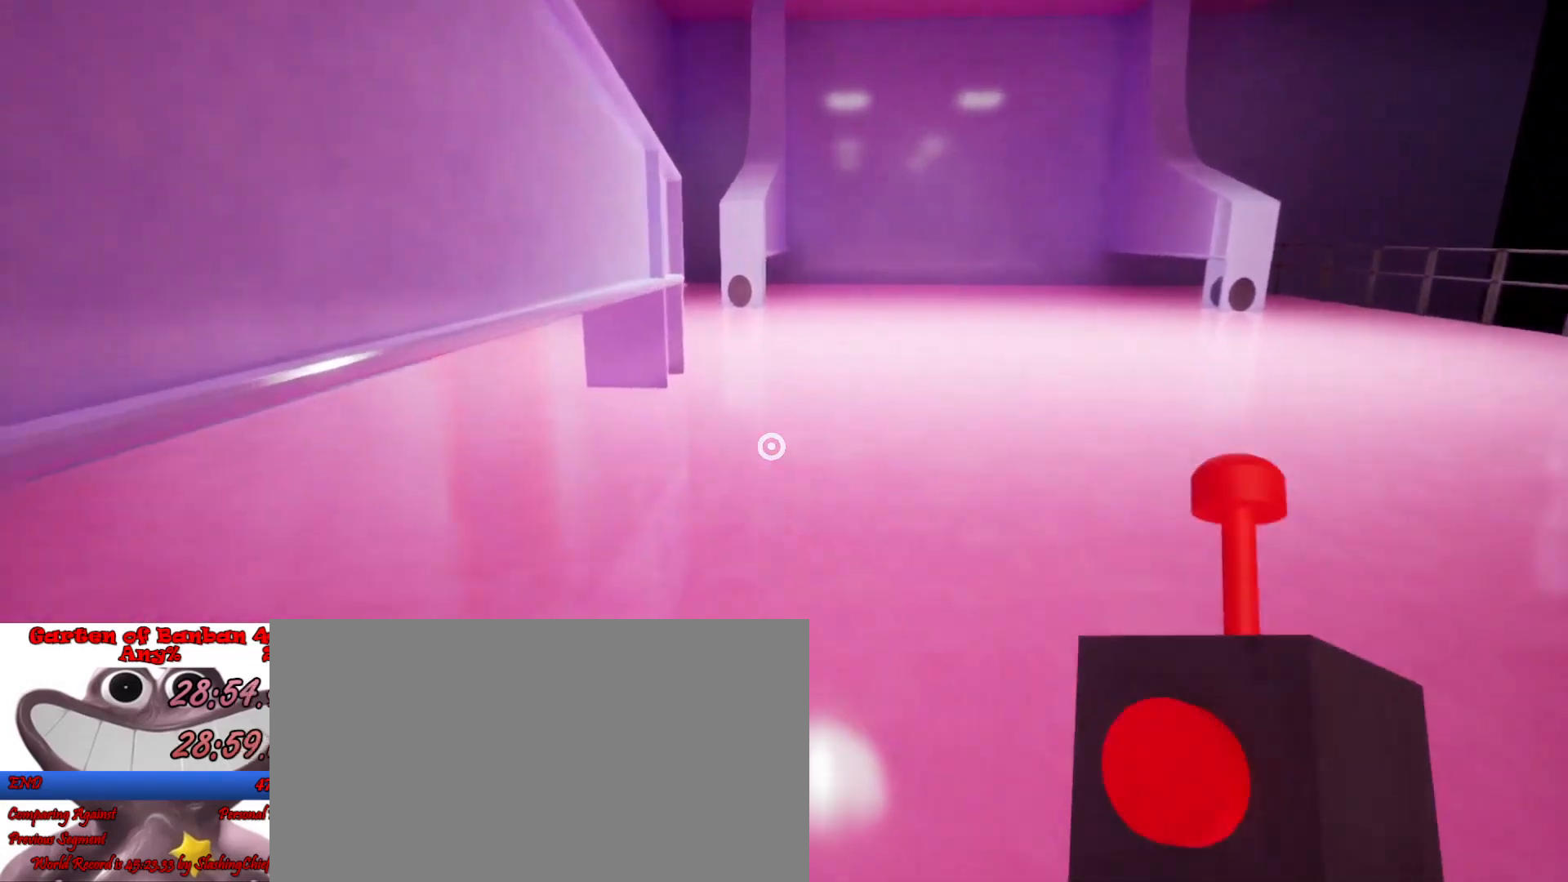
{"keys": ["shift", "w"], "mouse": [], "events": [[167, "space", "up"]]}
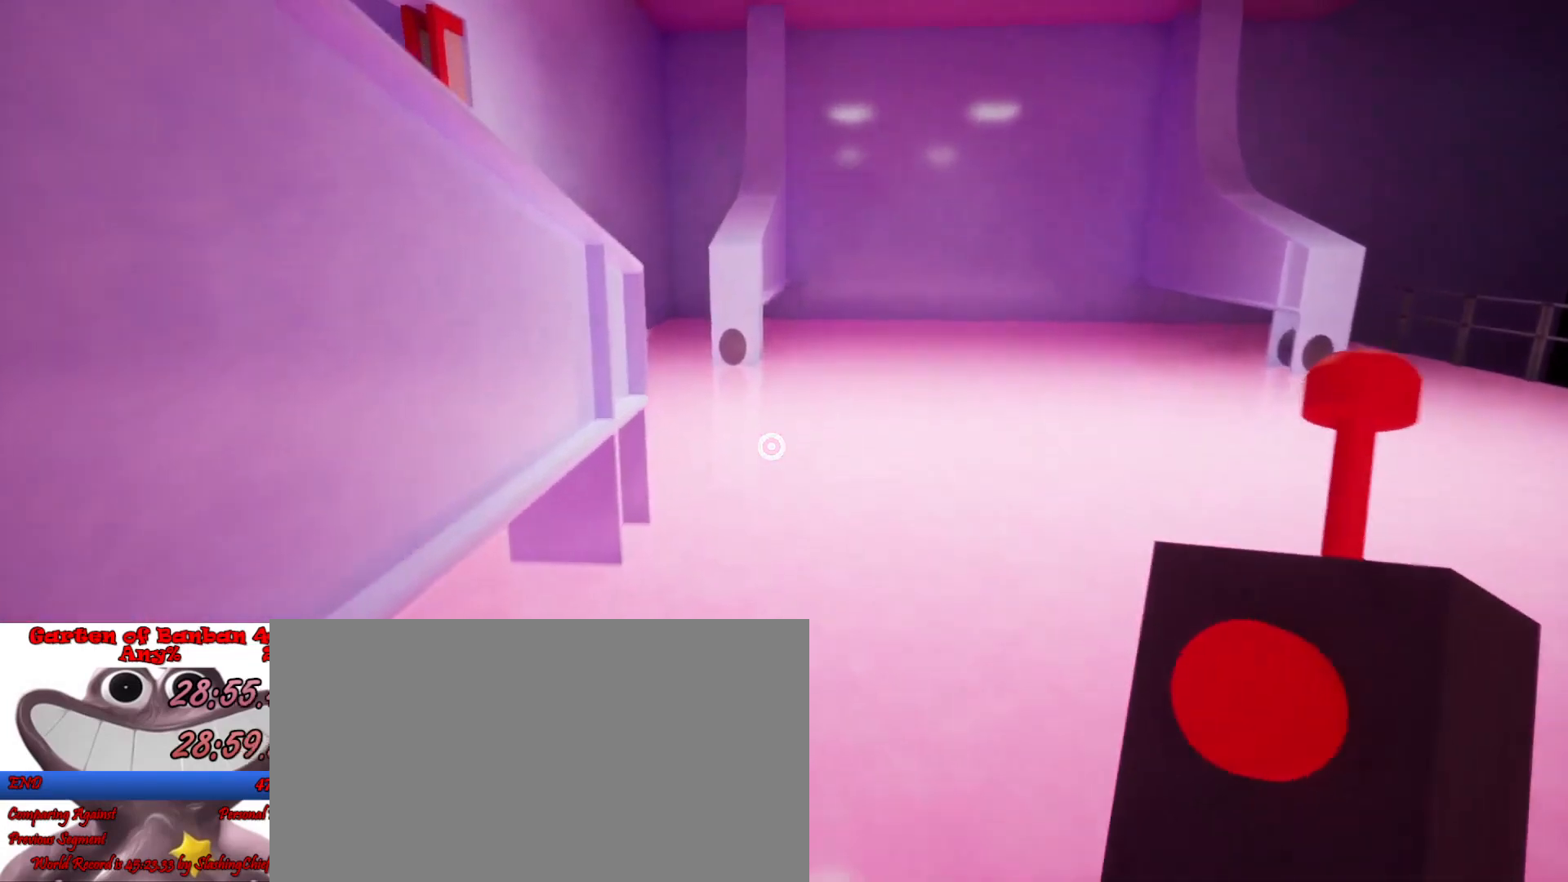
{"keys": ["d", "shift", "w"], "mouse": [], "events": [[200, "d", "down"]]}
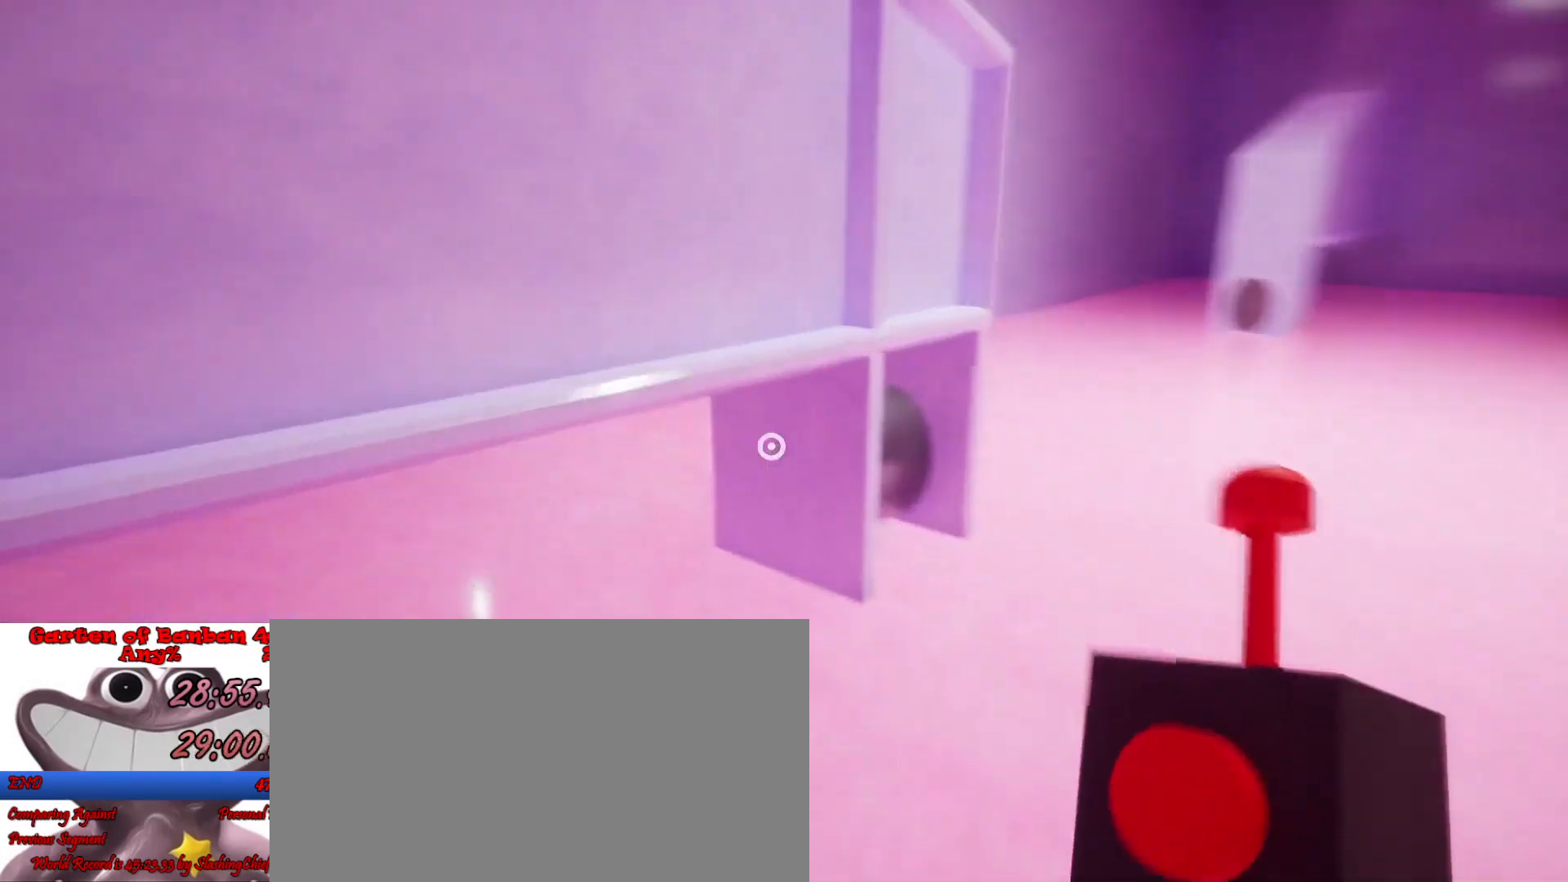
{"keys": ["d", "shift", "w"], "mouse": [], "events": []}
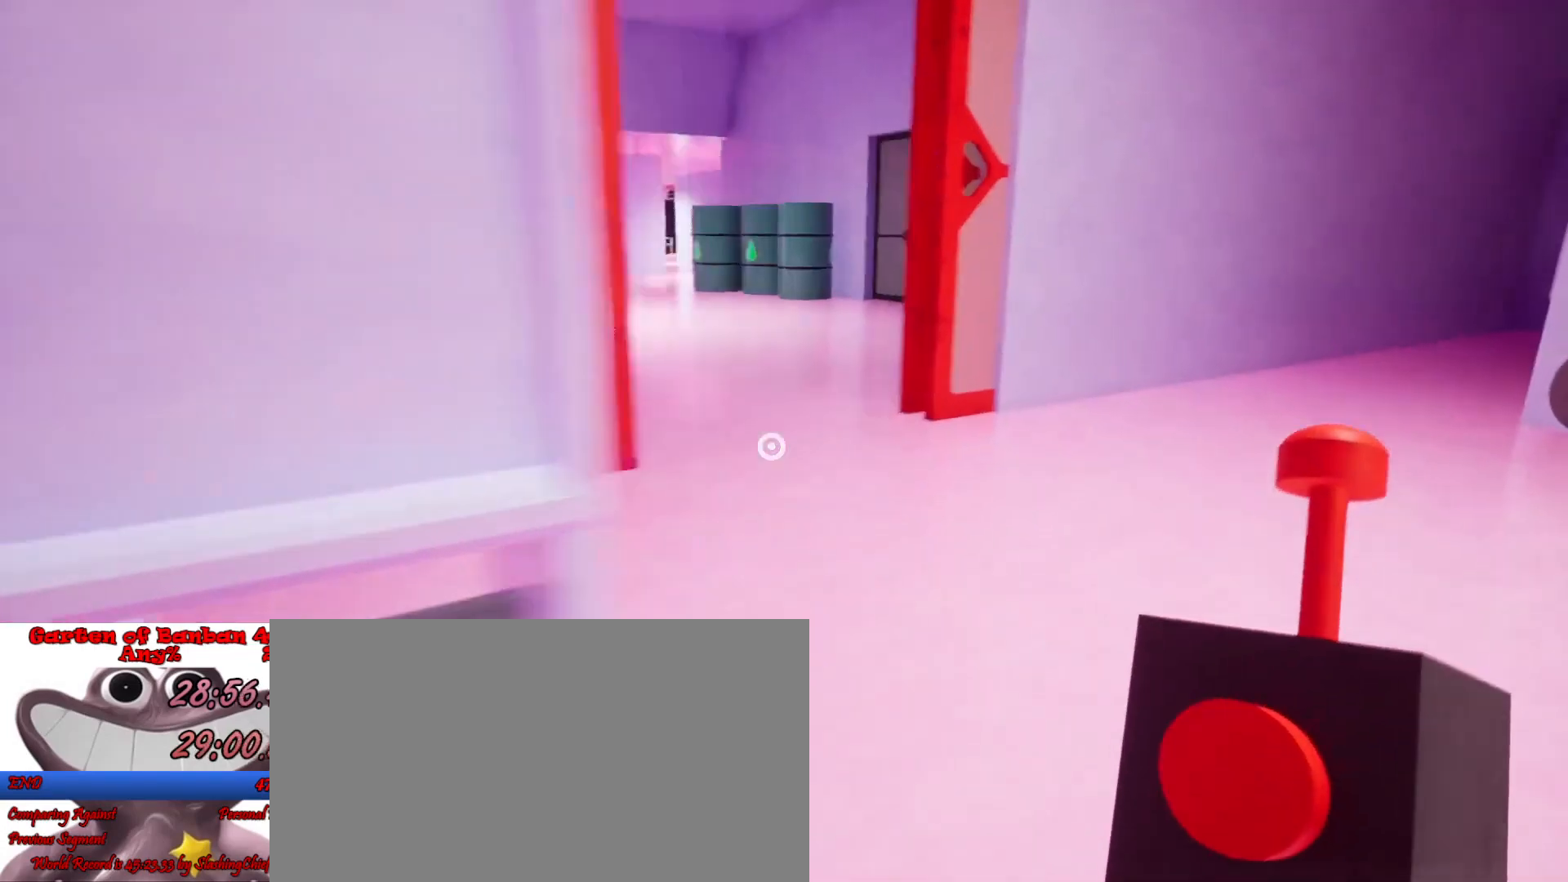
{"keys": ["shift", "w"], "mouse": [], "events": [[33, "d", "up"]]}
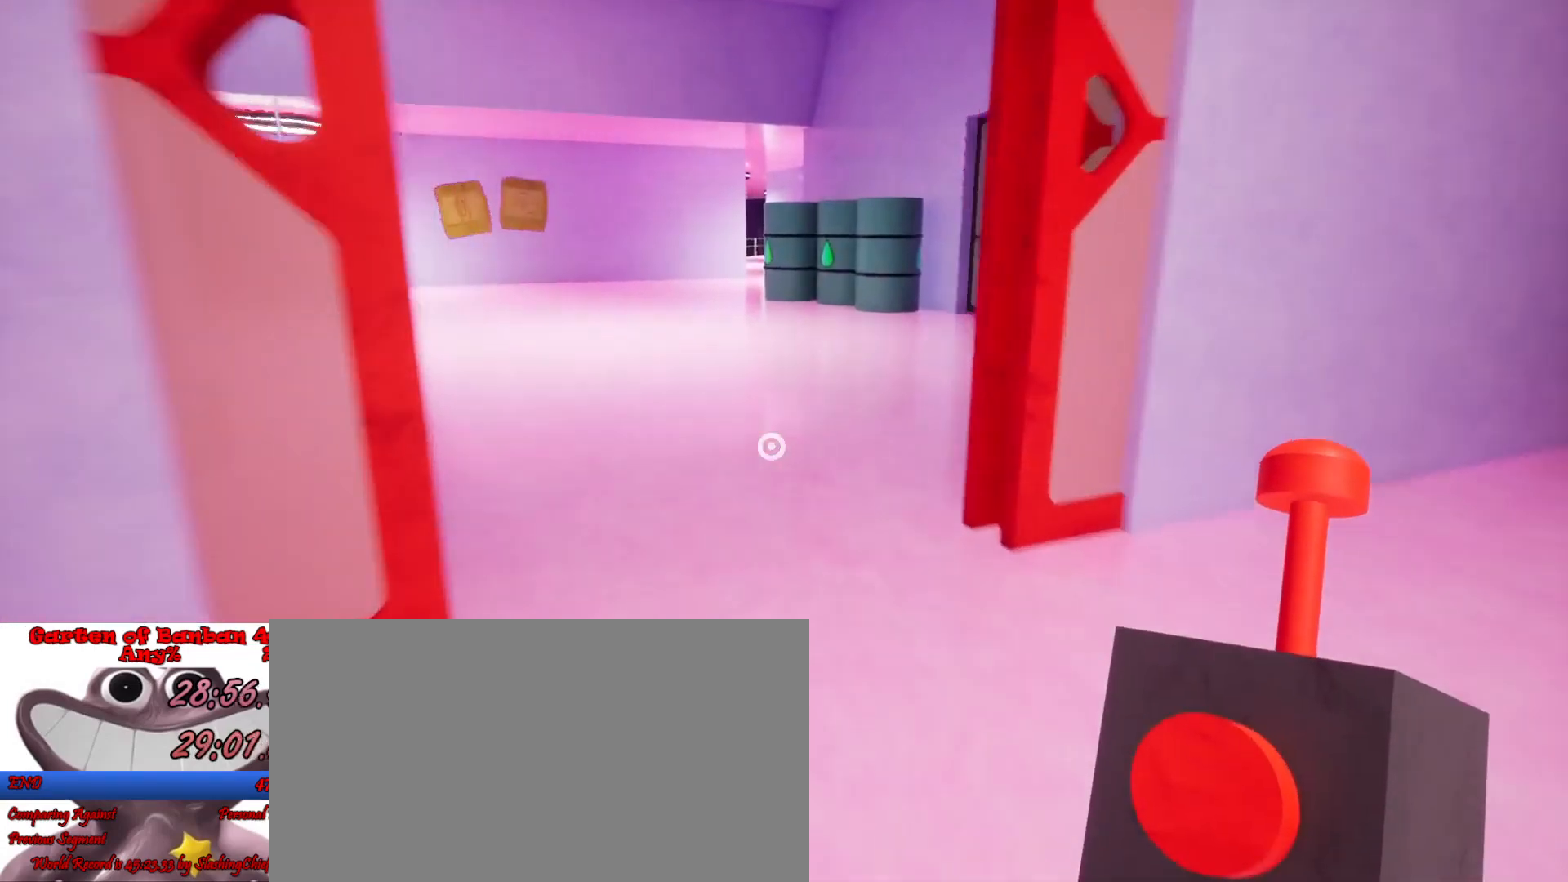
{"keys": ["shift", "w"], "mouse": [], "events": [[267, "space", "down"], [367, "space", "up"]]}
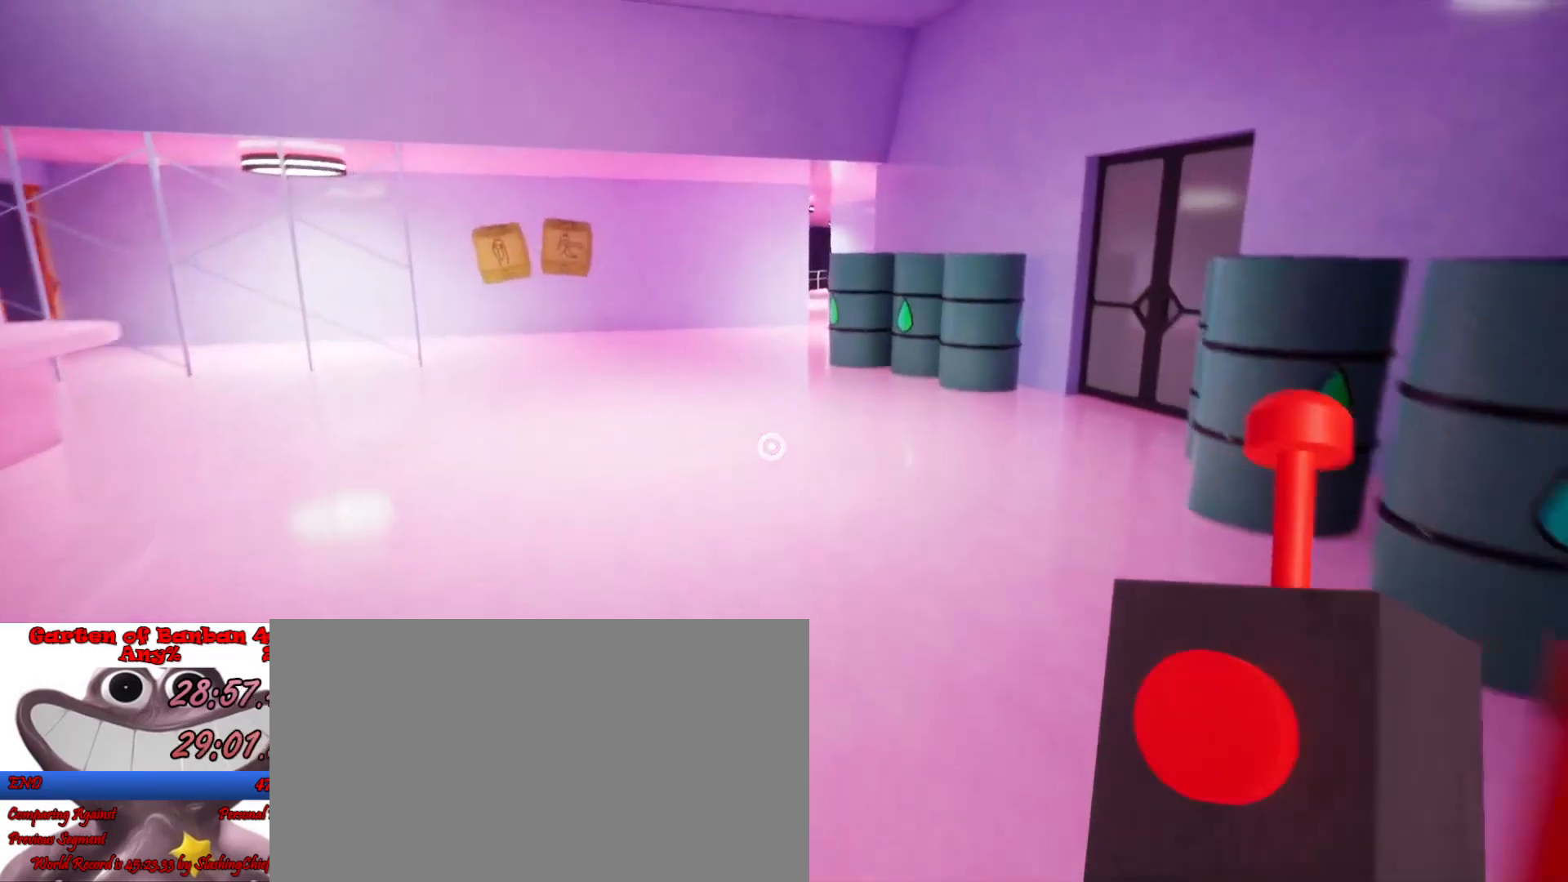
{"keys": ["shift", "w"], "mouse": [], "events": []}
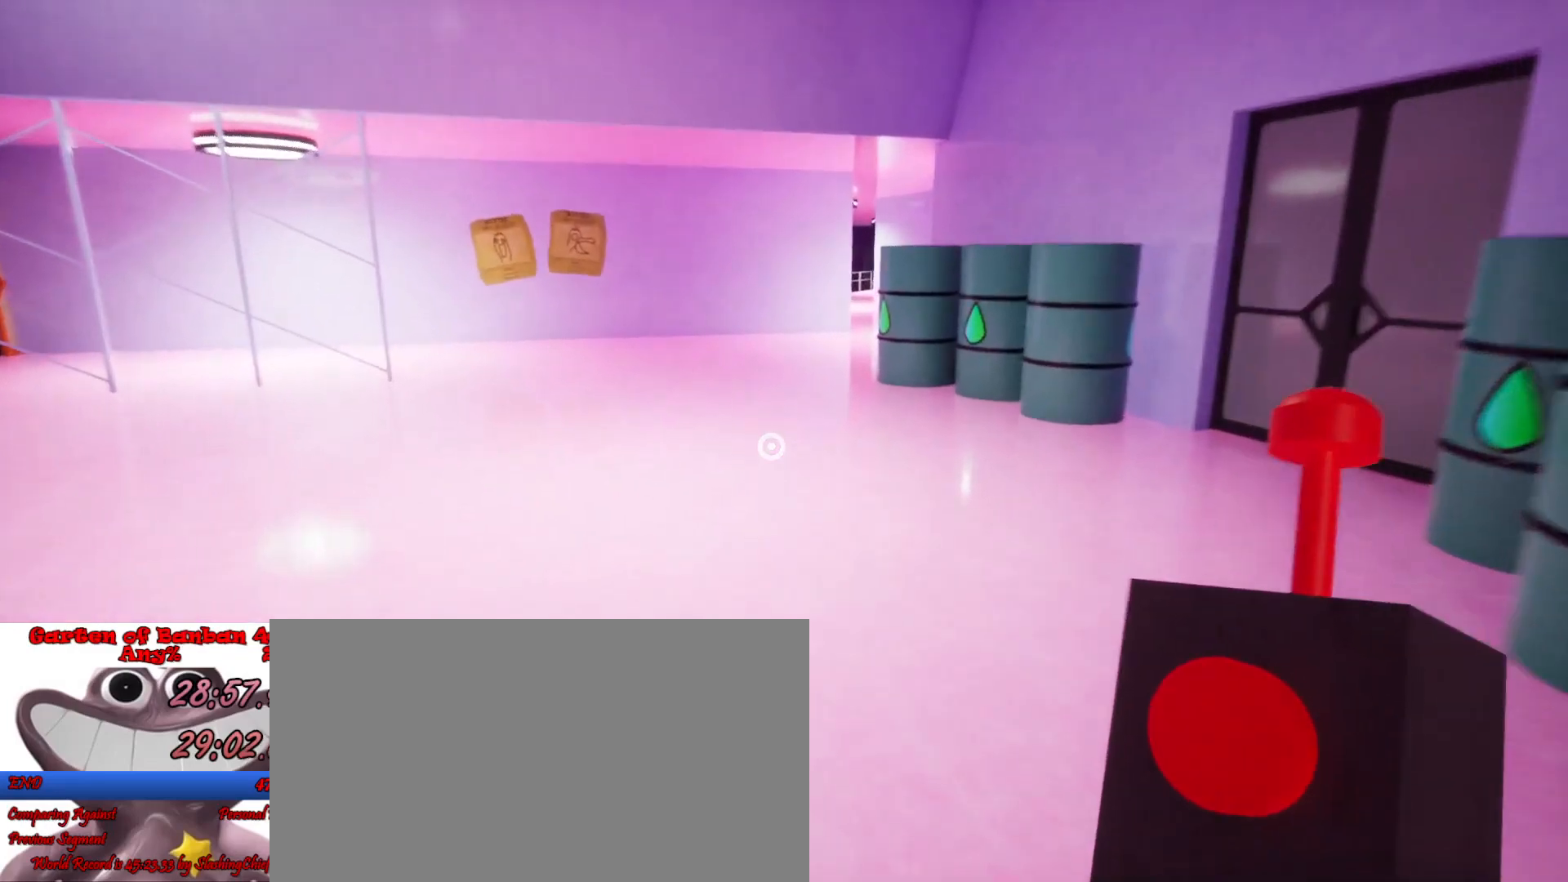
{"keys": ["shift", "w"], "mouse": [], "events": [[167, "space", "down"], [300, "space", "up"]]}
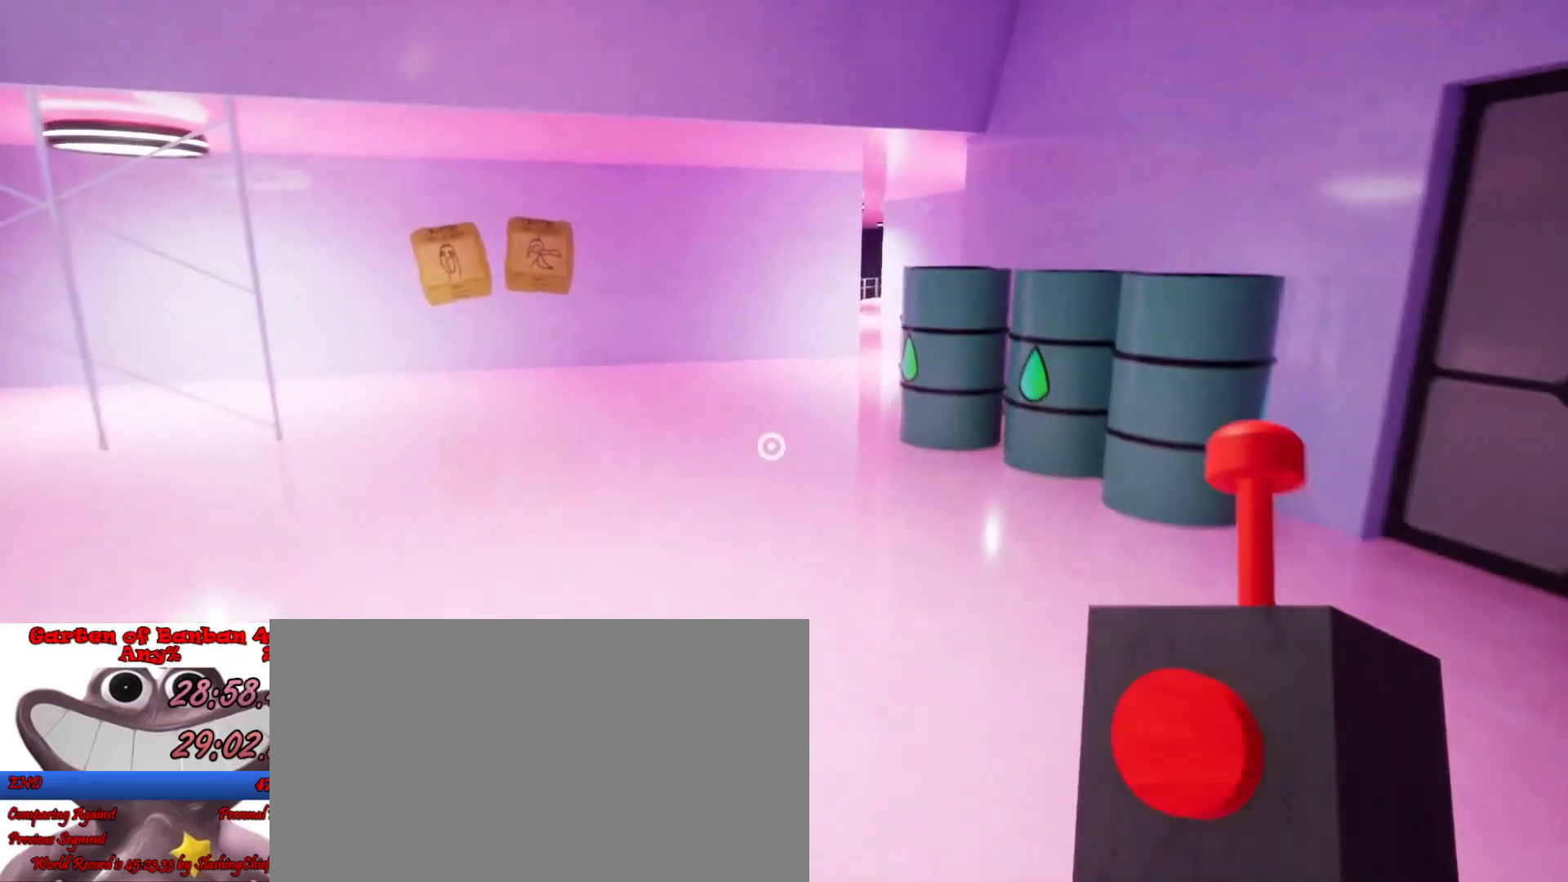
{"keys": ["shift", "w"], "mouse": [], "events": []}
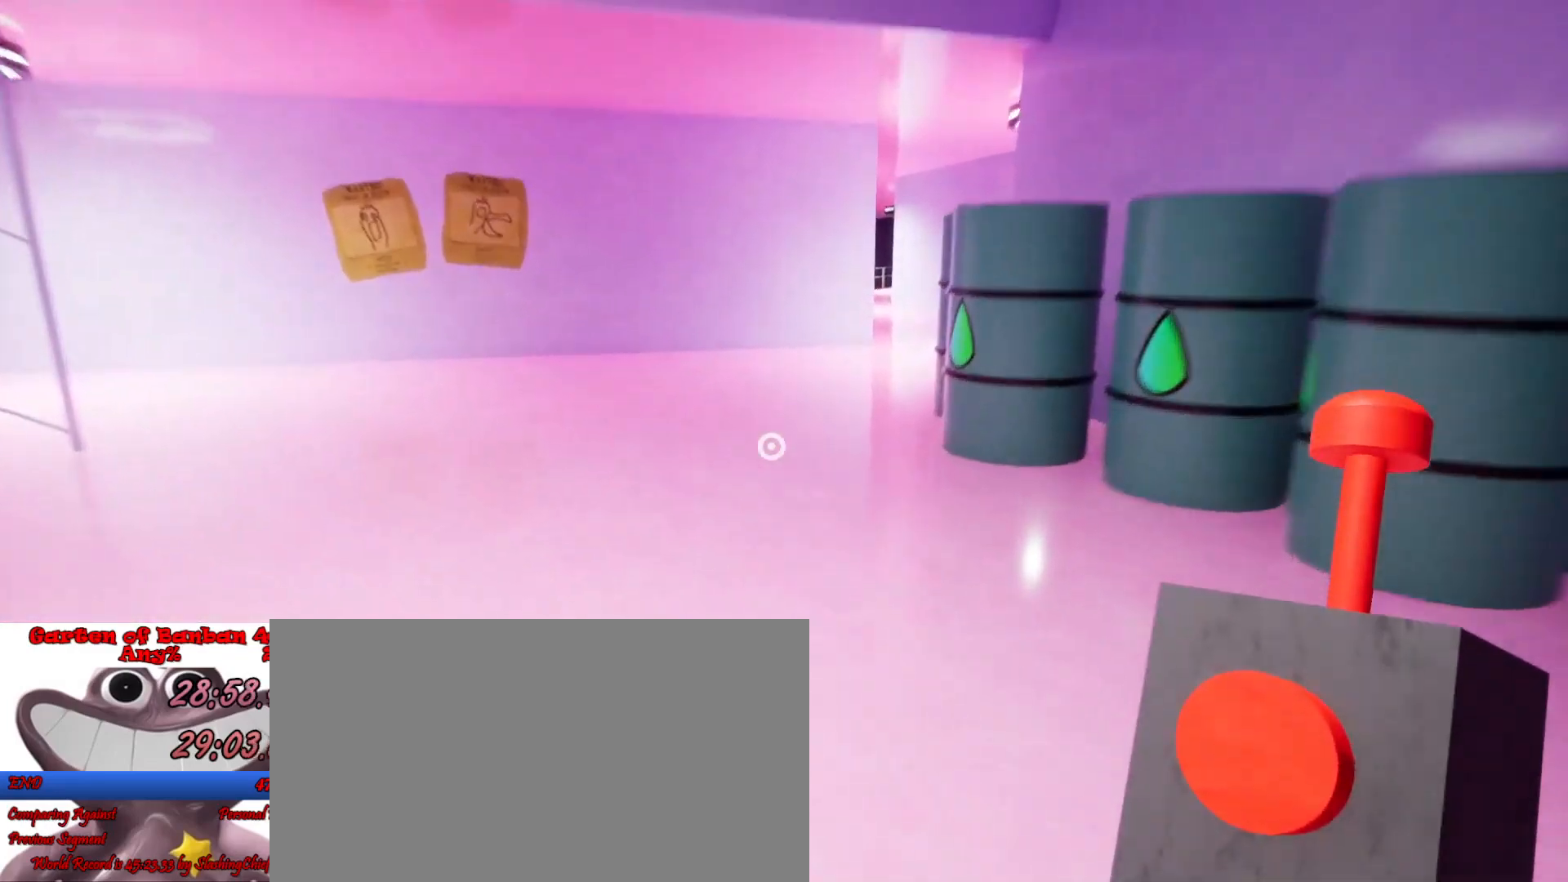
{"keys": ["shift", "w"], "mouse": [], "events": [[100, "space", "down"], [233, "space", "up"]]}
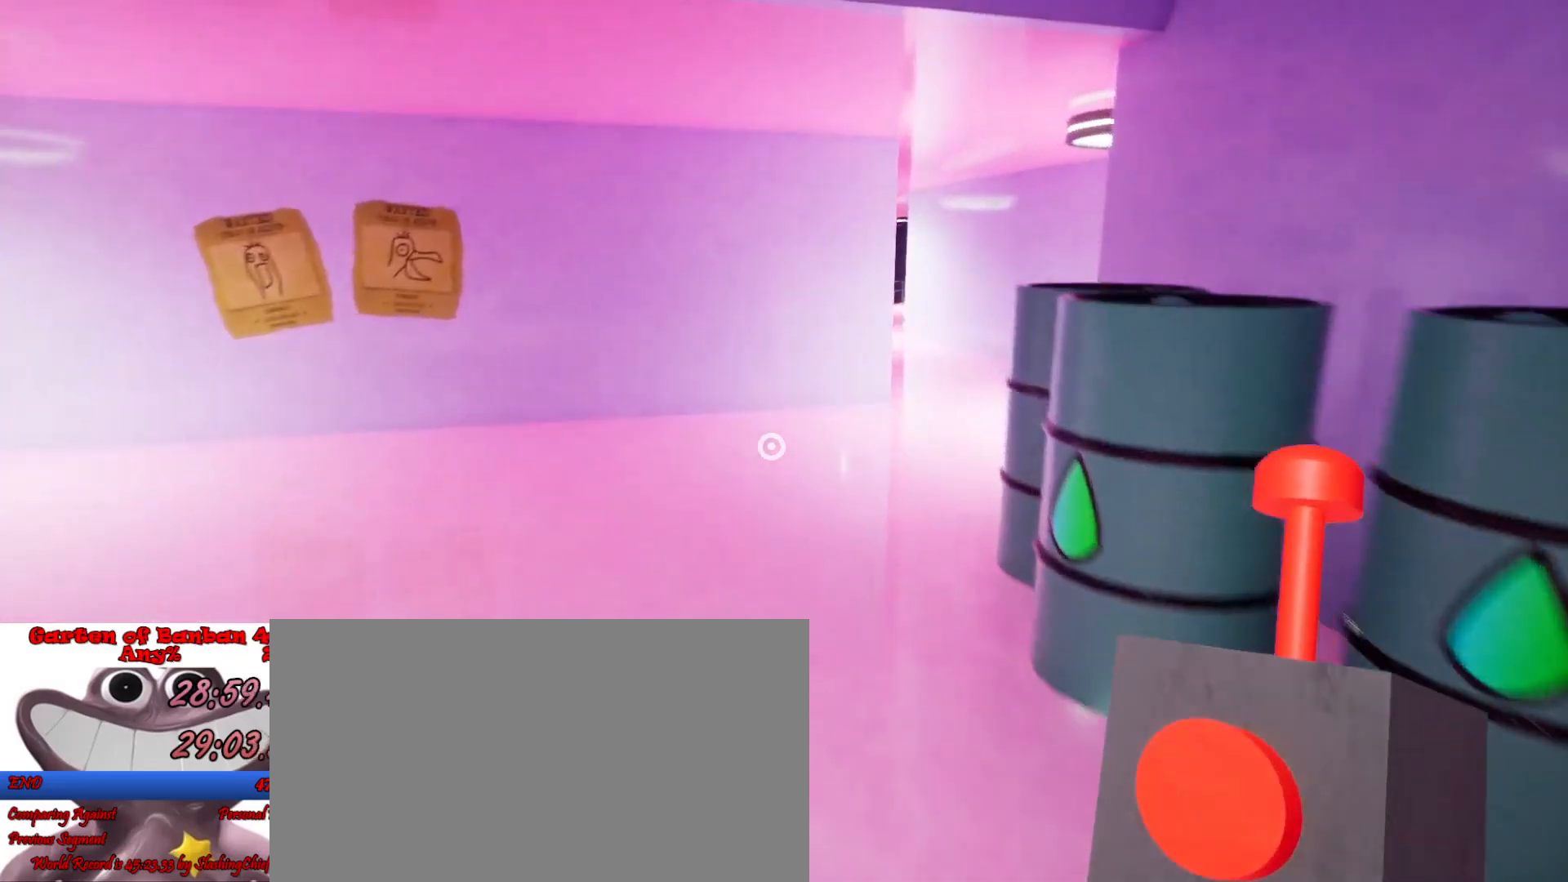
{"keys": ["shift", "w"], "mouse": [], "events": []}
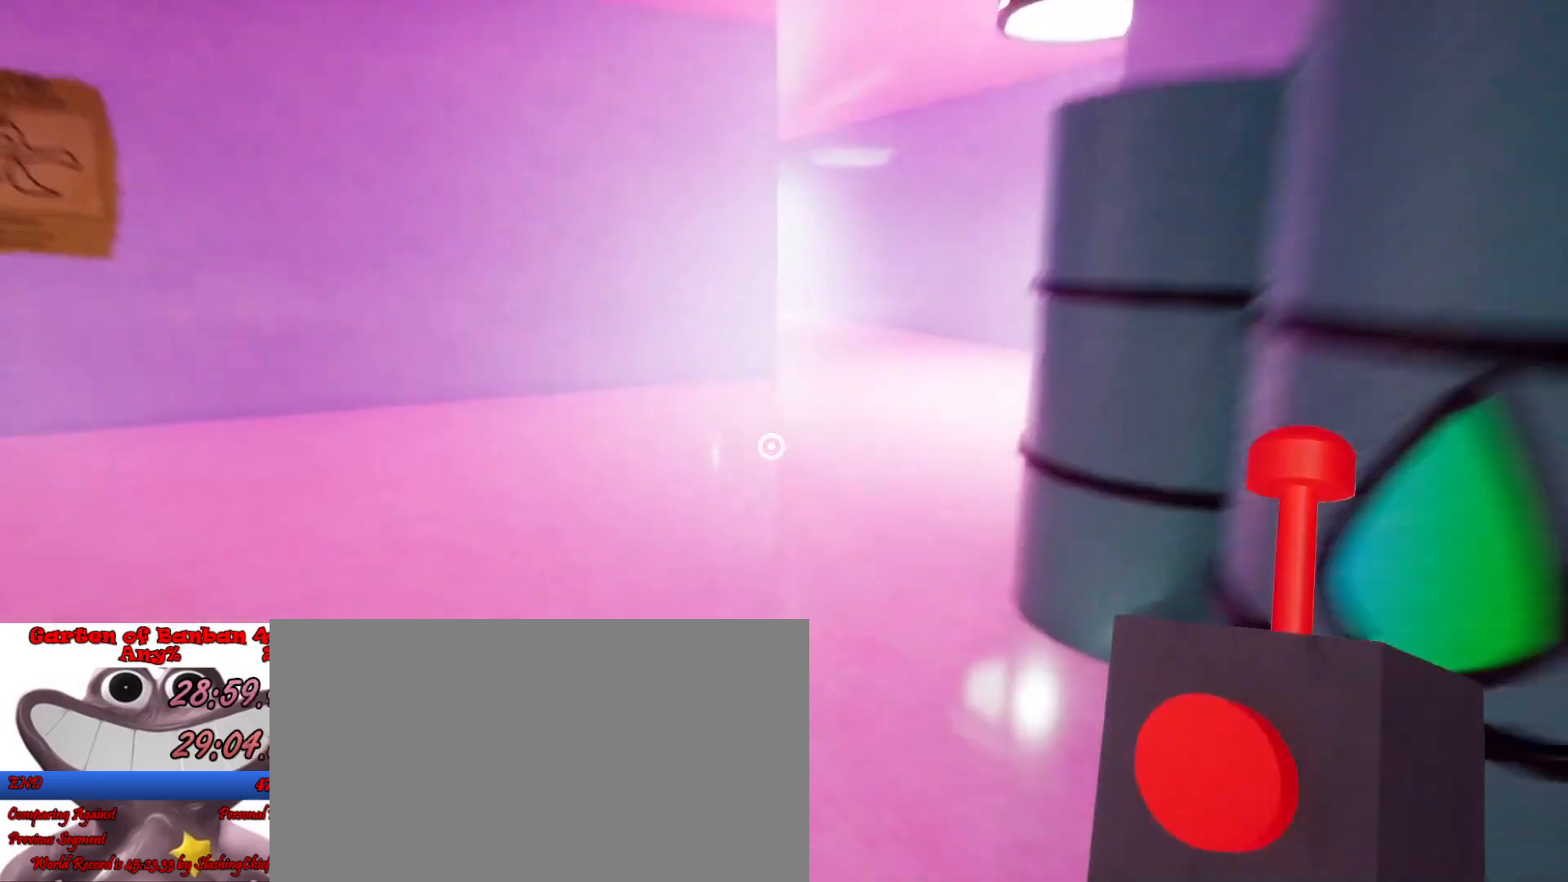
{"keys": ["shift", "w"], "mouse": [], "events": [[133, "space", "down"], [267, "space", "up"]]}
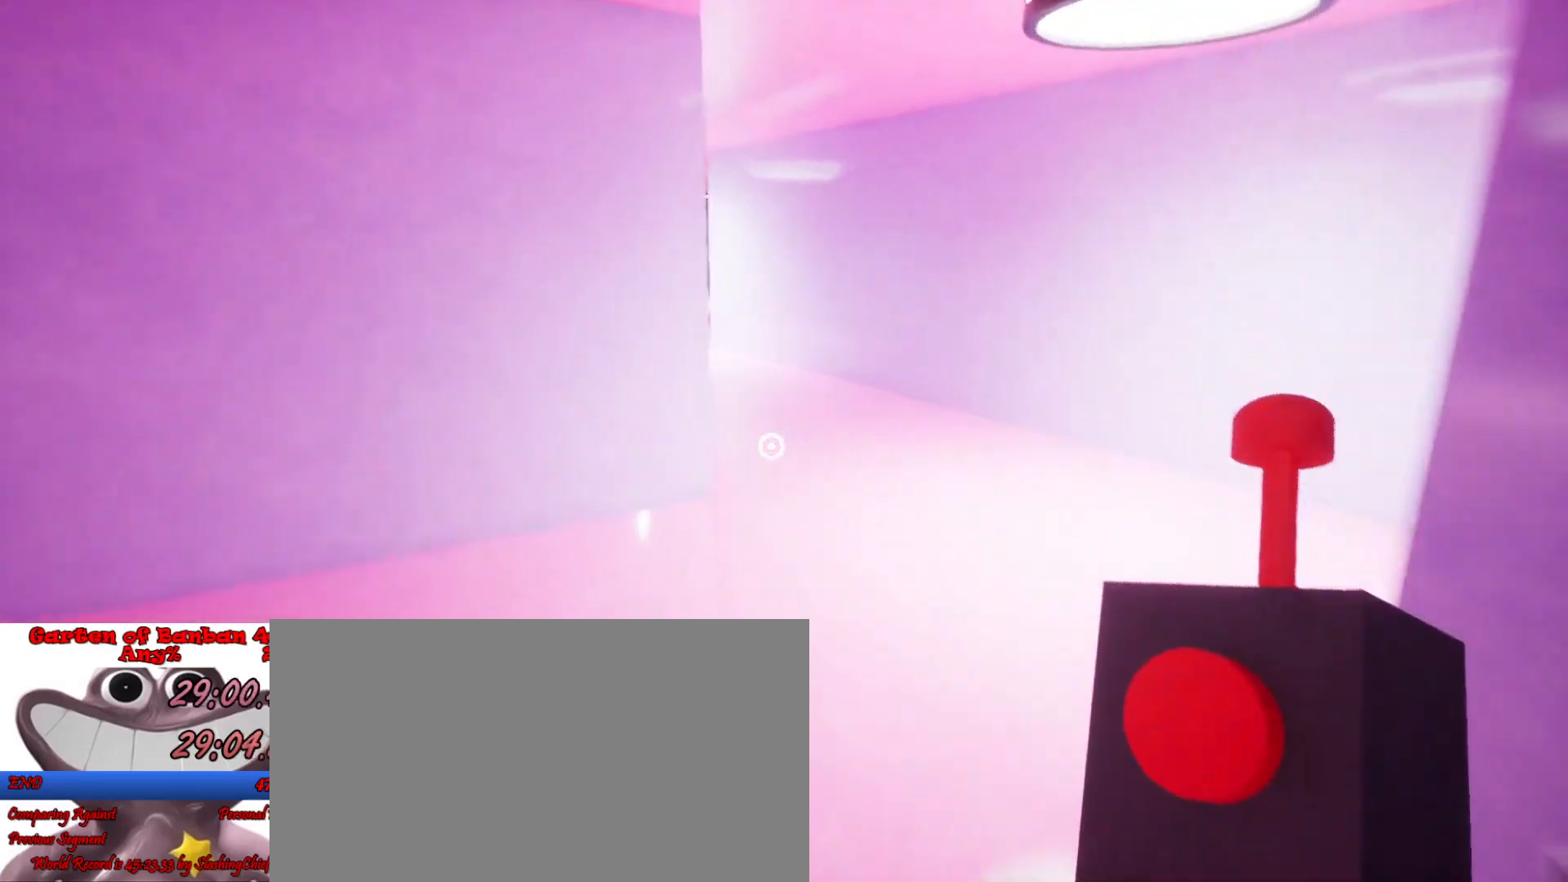
{"keys": ["shift", "w"], "mouse": [], "events": [[367, "space", "down"], [500, "space", "up"]]}
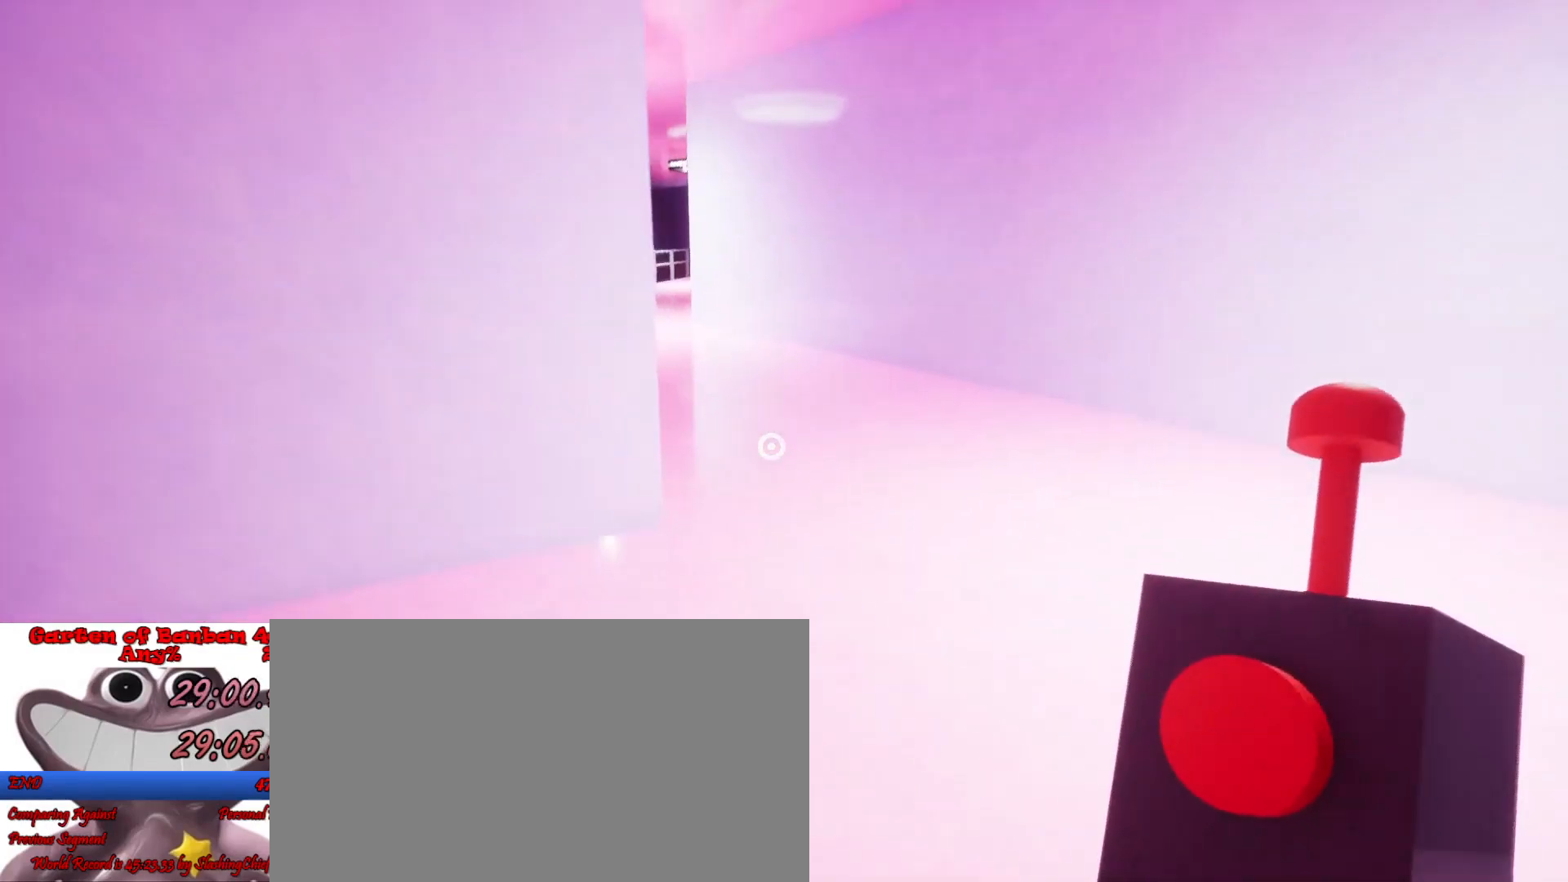
{"keys": ["shift", "w"], "mouse": [], "events": [[233, "space", "down"], [367, "space", "up"]]}
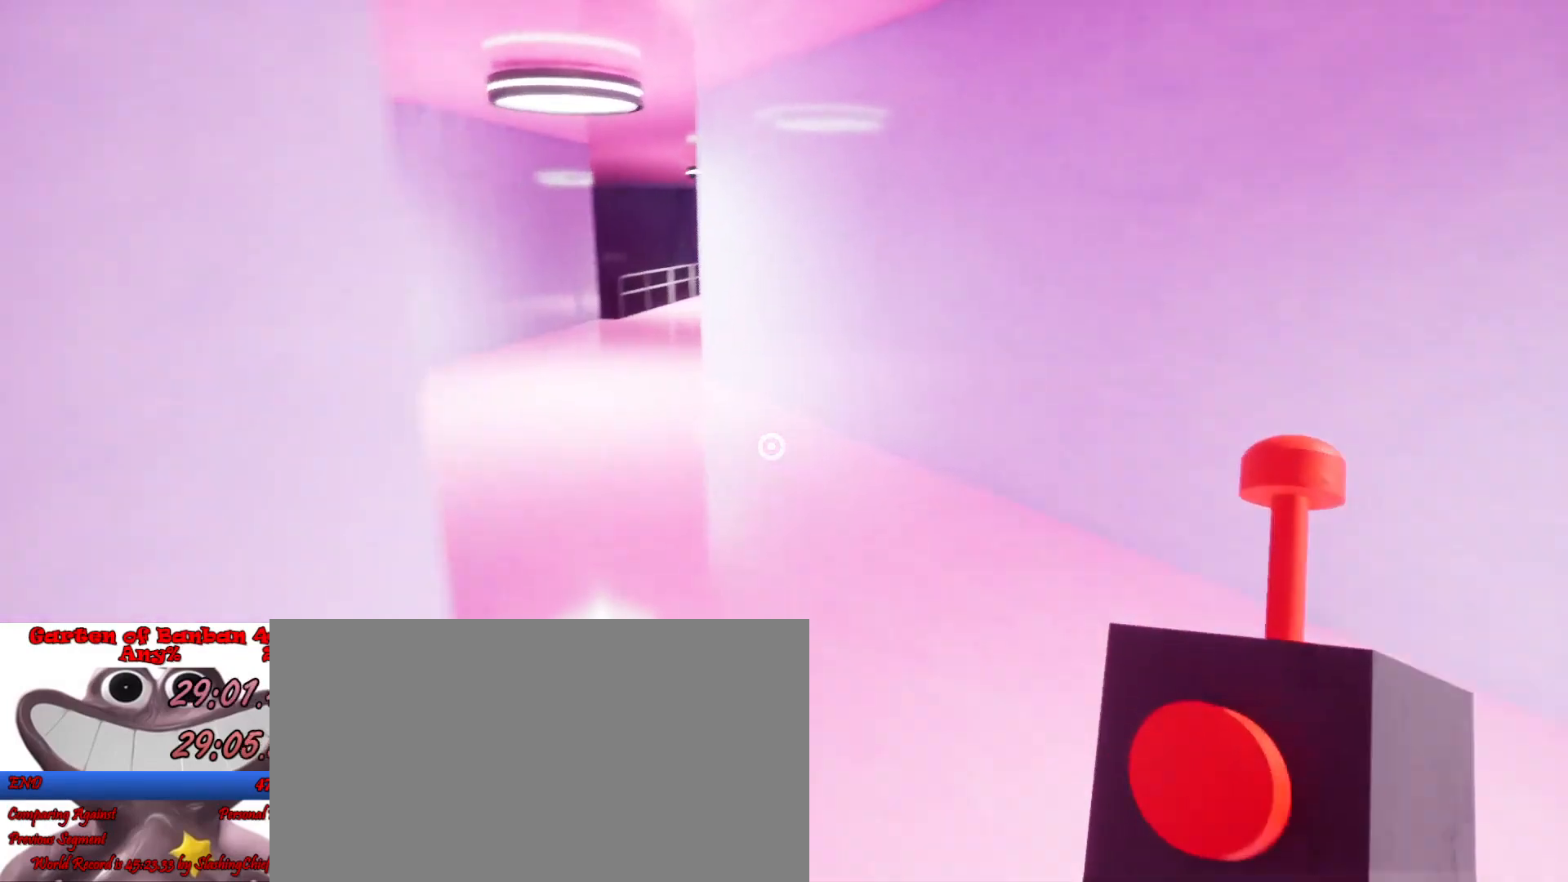
{"keys": ["shift", "w"], "mouse": [], "events": []}
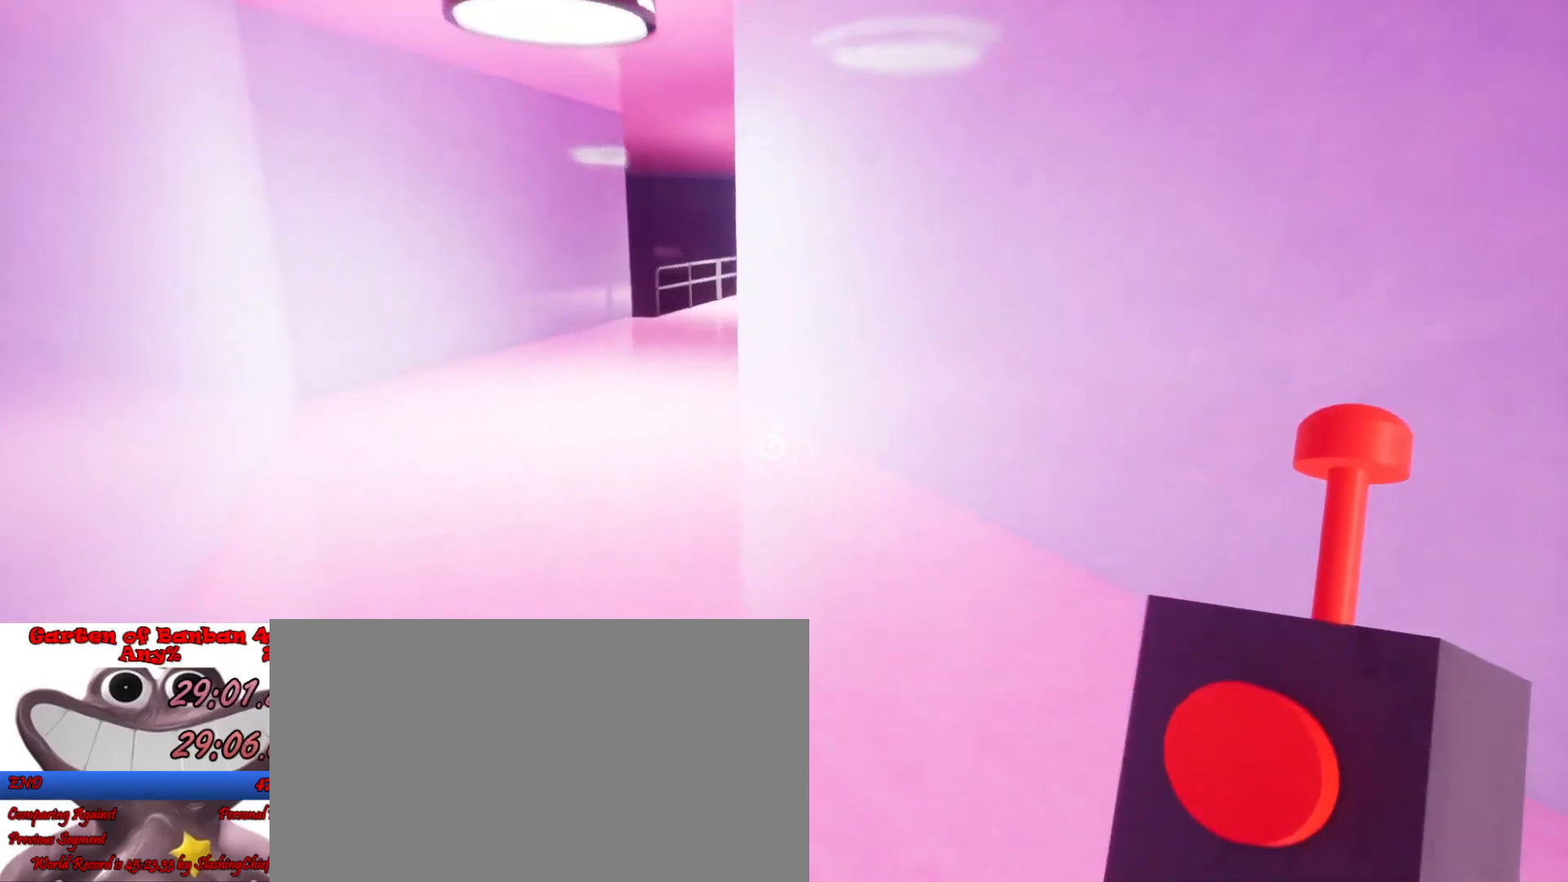
{"keys": ["a", "shift", "w"], "mouse": [], "events": [[100, "a", "down"], [167, "a", "up"], [267, "space", "down"], [400, "a", "down"], [400, "space", "up"]]}